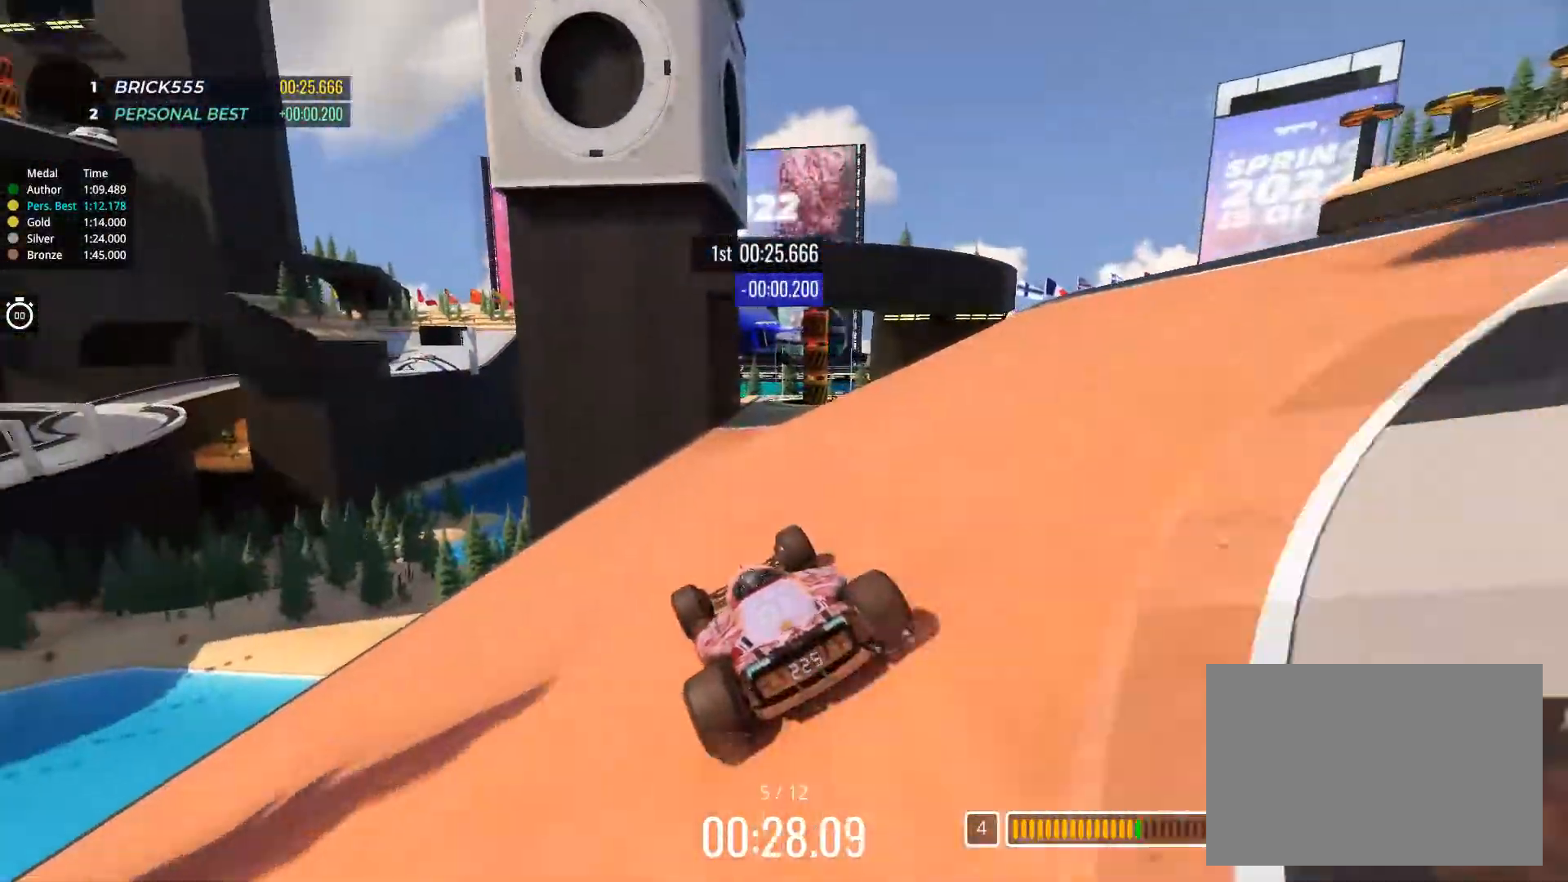
Gameplay with keyboard; each line is a JSON object with the keys held at the frame after it. "events" lists presses ("down") and releases ("up") of "down", "left", "right" and "up" between this image and that frame as [ms after this image, input, new state], when the widget could be followed in between. No other keys are recorded. Mouse input is not recorded.
{"keys": ["right", "up"], "events": [[50, "right", "down"], [250, "right", "up"], [333, "right", "down"]]}
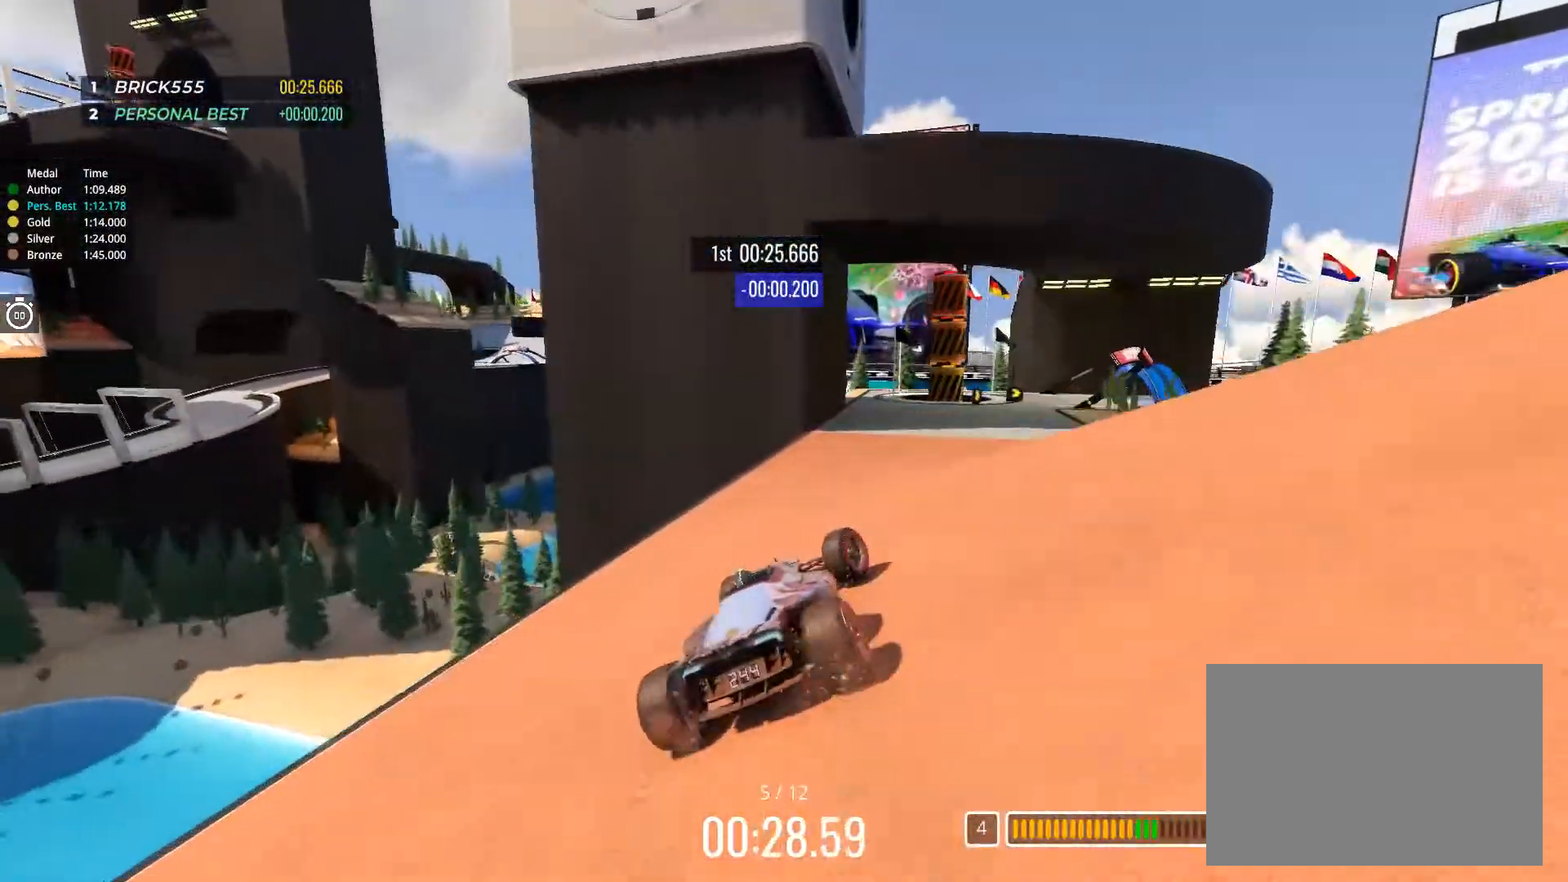
{"keys": ["up"], "events": [[150, "right", "up"], [267, "right", "down"], [401, "right", "up"]]}
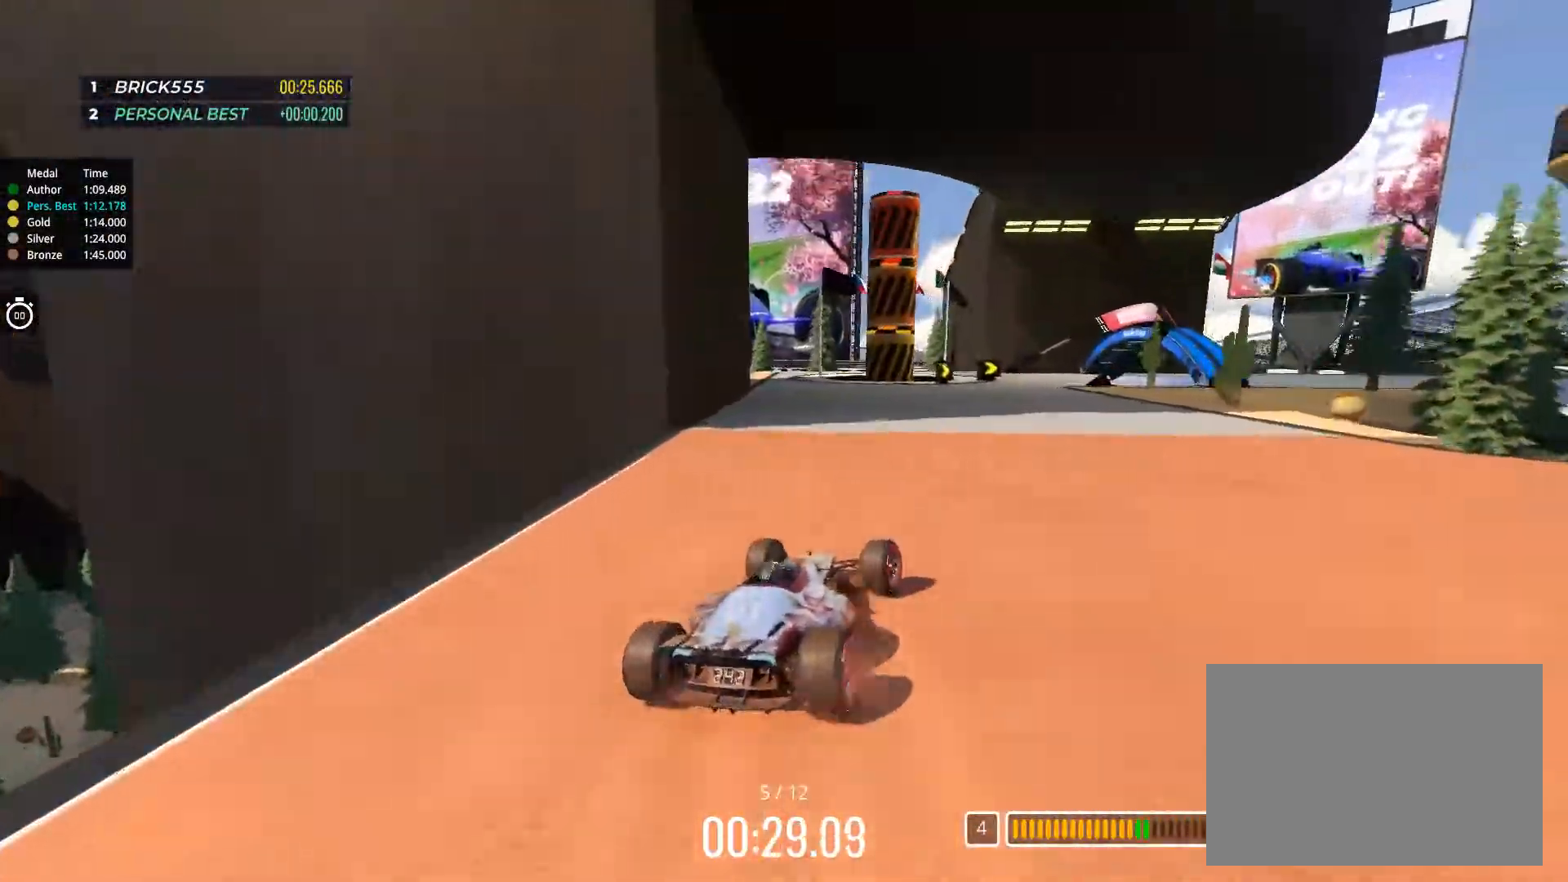
{"keys": ["right", "up"], "events": [[66, "right", "down"], [167, "right", "up"], [300, "right", "down"]]}
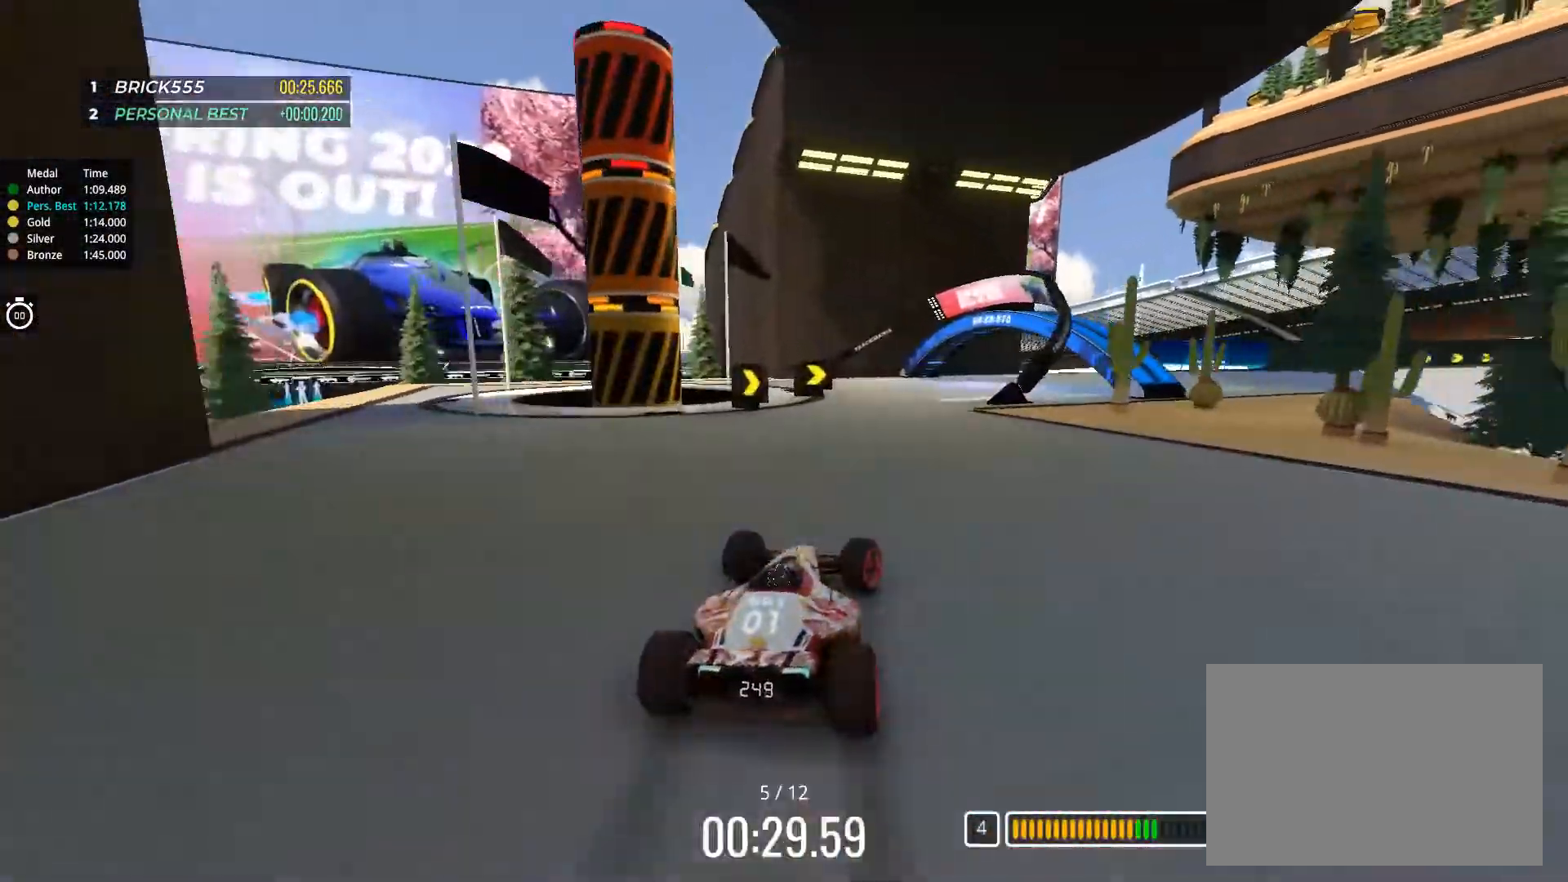
{"keys": ["right", "up"], "events": [[84, "right", "up"], [150, "right", "down"]]}
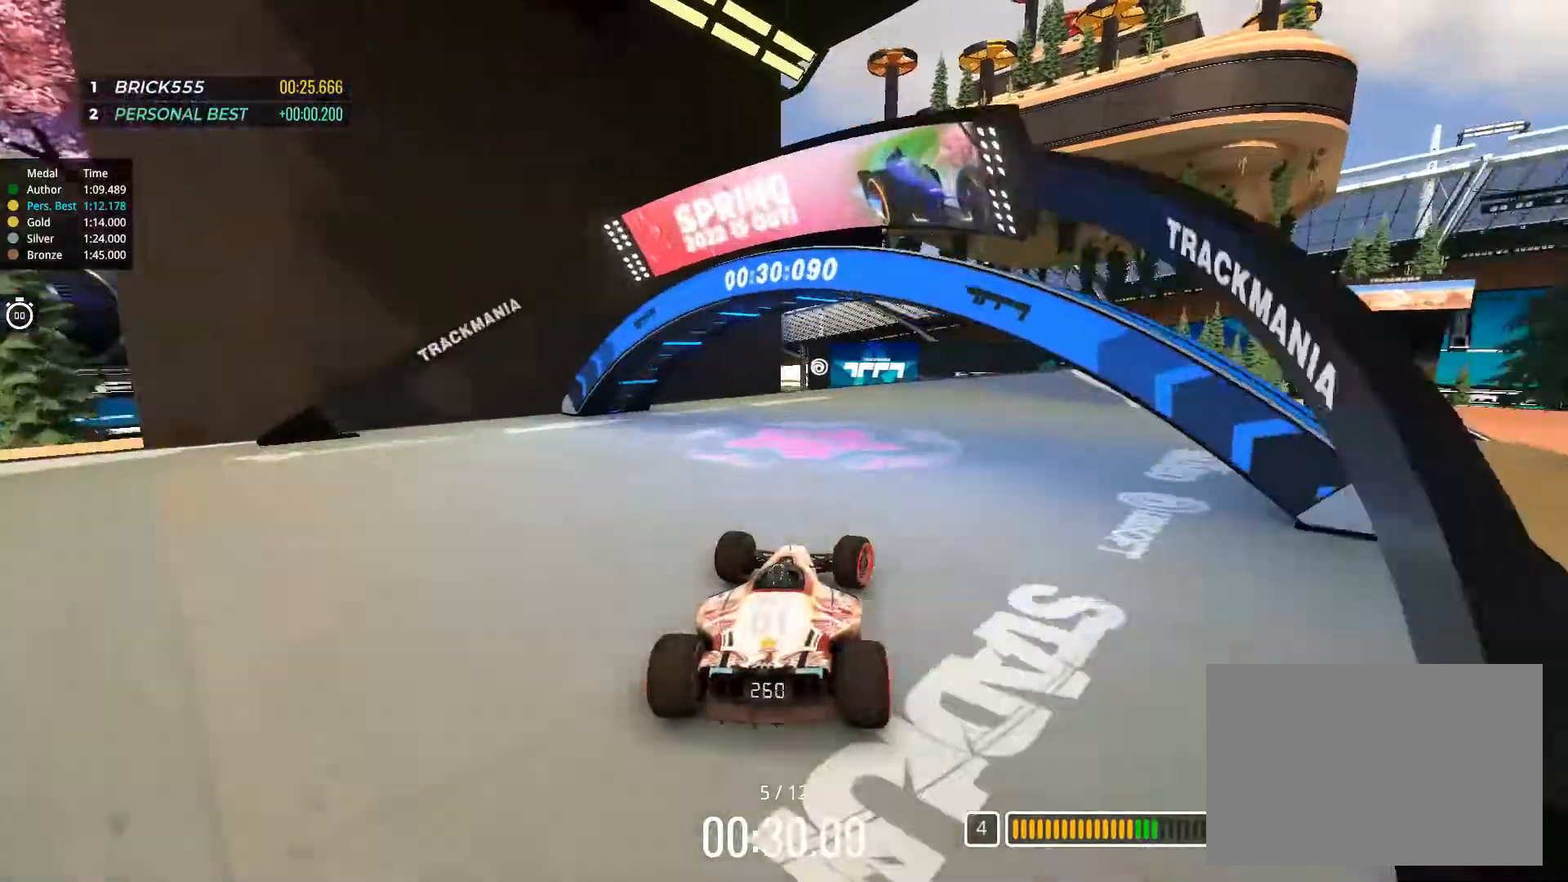
{"keys": ["right", "up"], "events": [[183, "right", "up"], [250, "right", "down"], [367, "right", "up"], [434, "right", "down"]]}
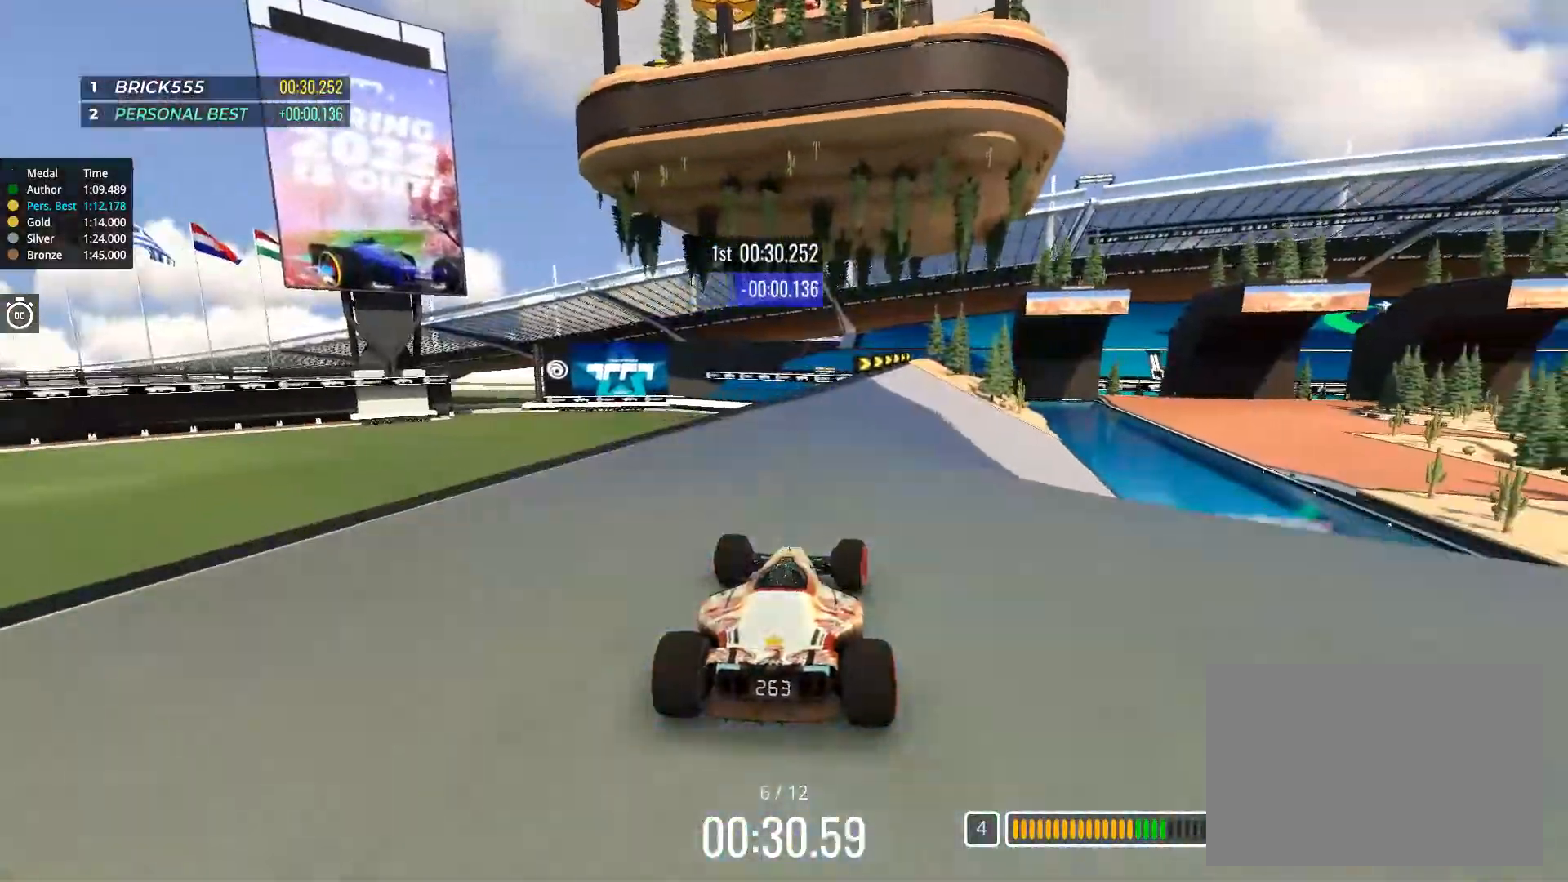
{"keys": ["up"], "events": [[134, "right", "up"], [234, "right", "down"], [417, "right", "up"]]}
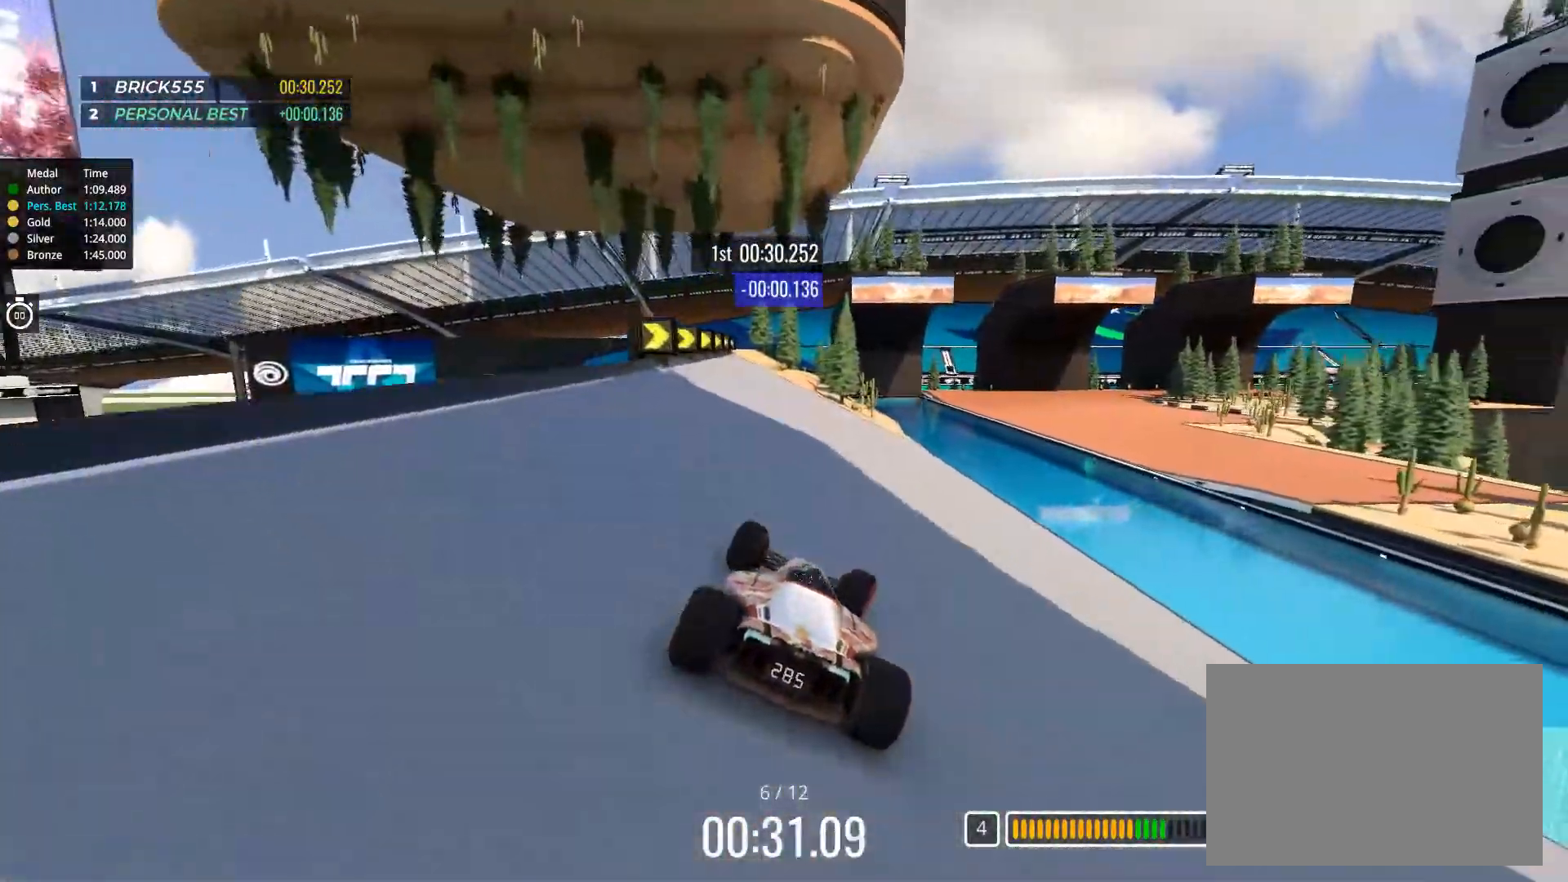
{"keys": ["right", "up"], "events": [[33, "right", "down"], [283, "right", "up"], [383, "right", "down"]]}
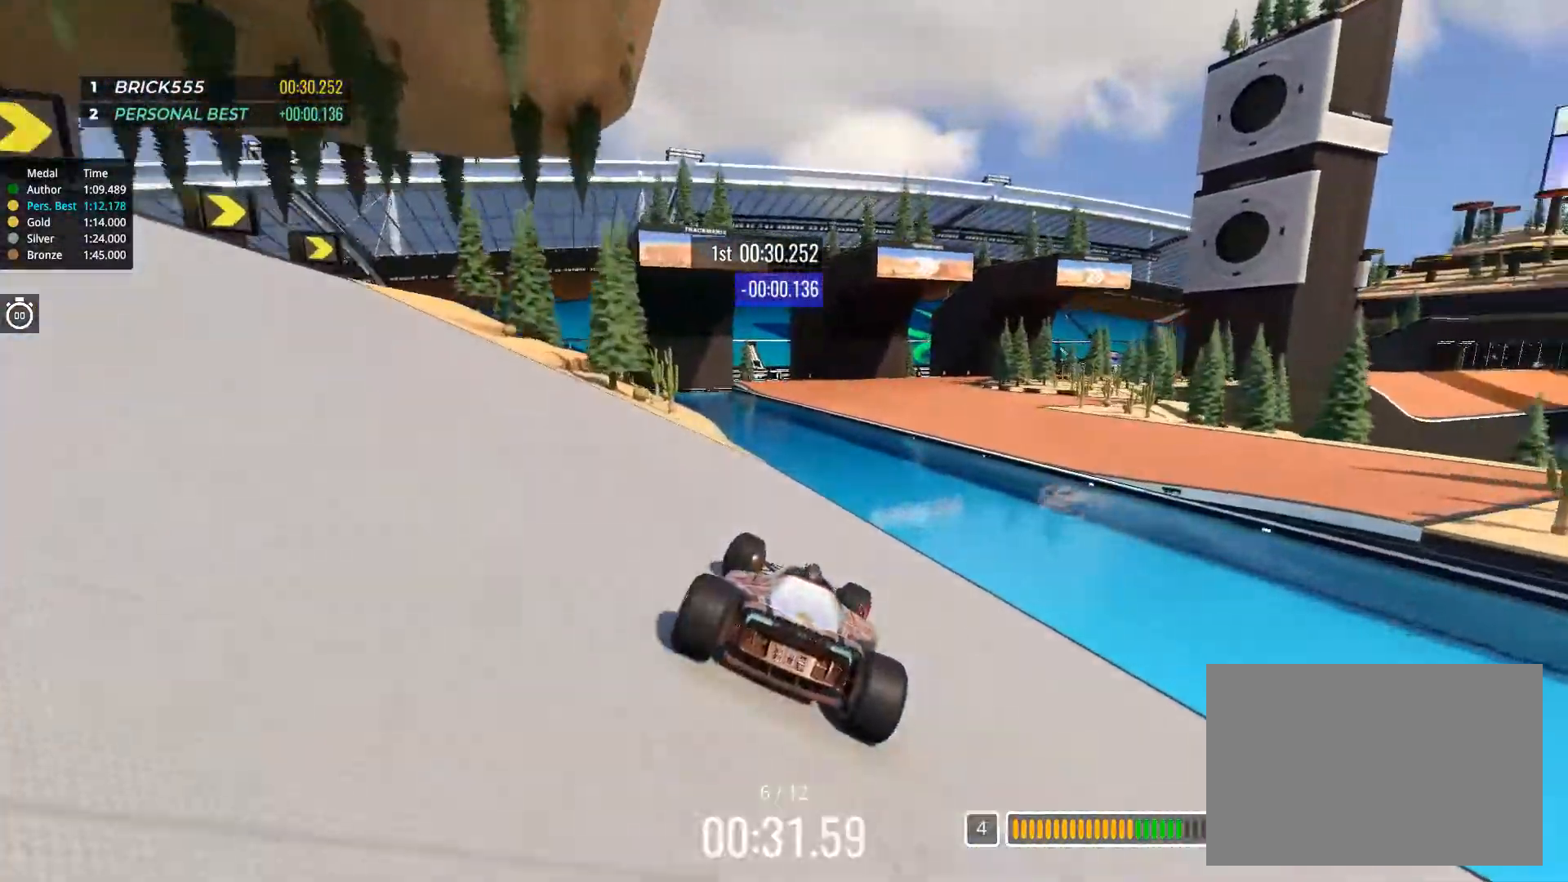
{"keys": ["up"], "events": [[84, "right", "up"], [184, "right", "down"], [251, "right", "up"]]}
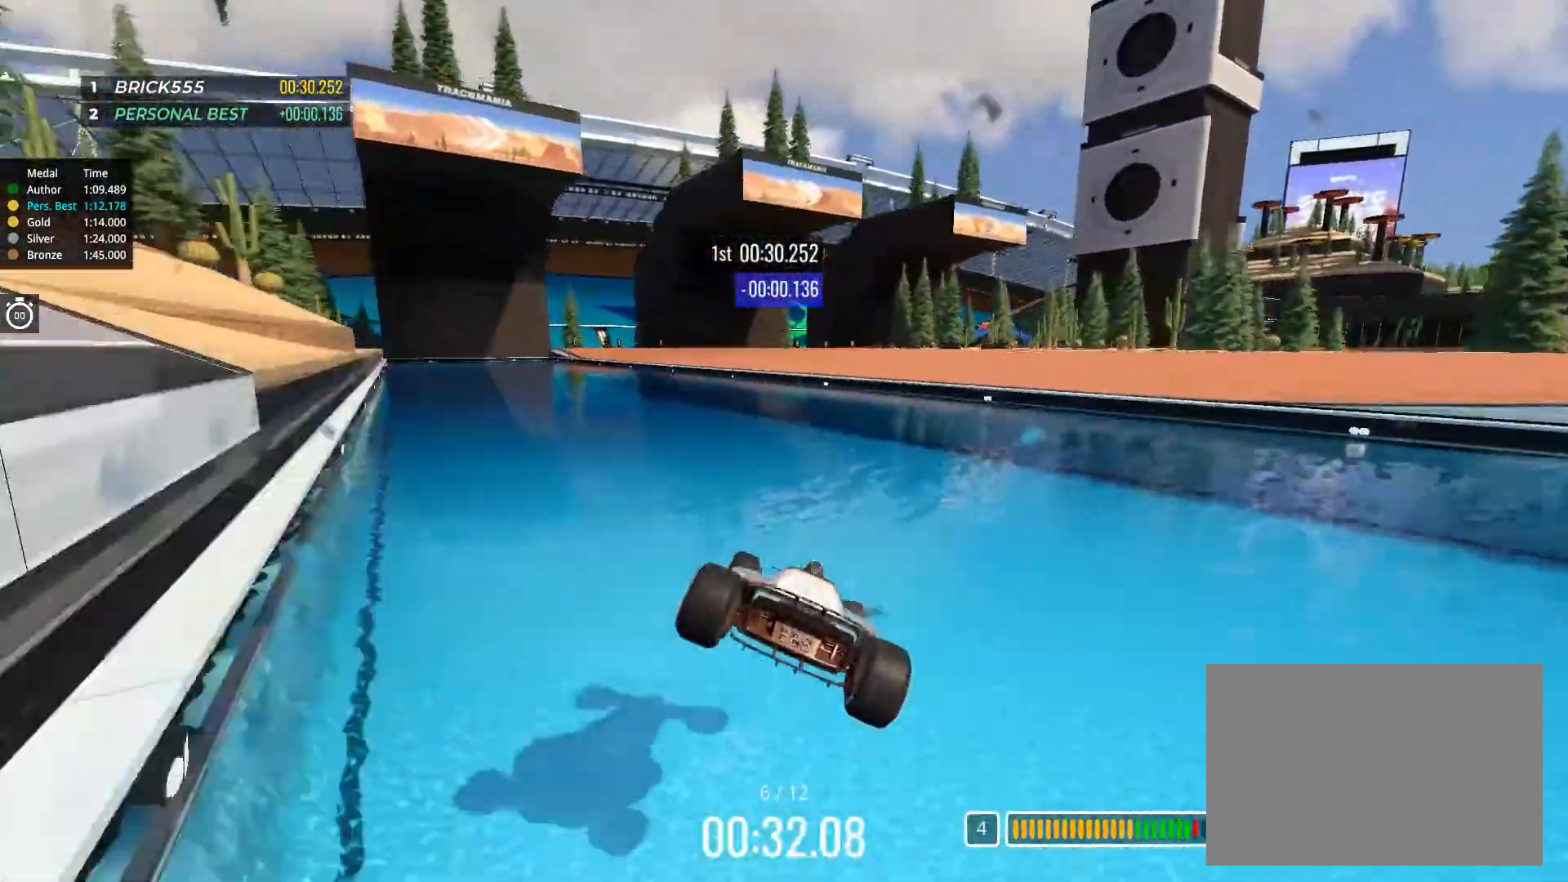
{"keys": ["up"], "events": [[200, "right", "down"], [250, "right", "up"]]}
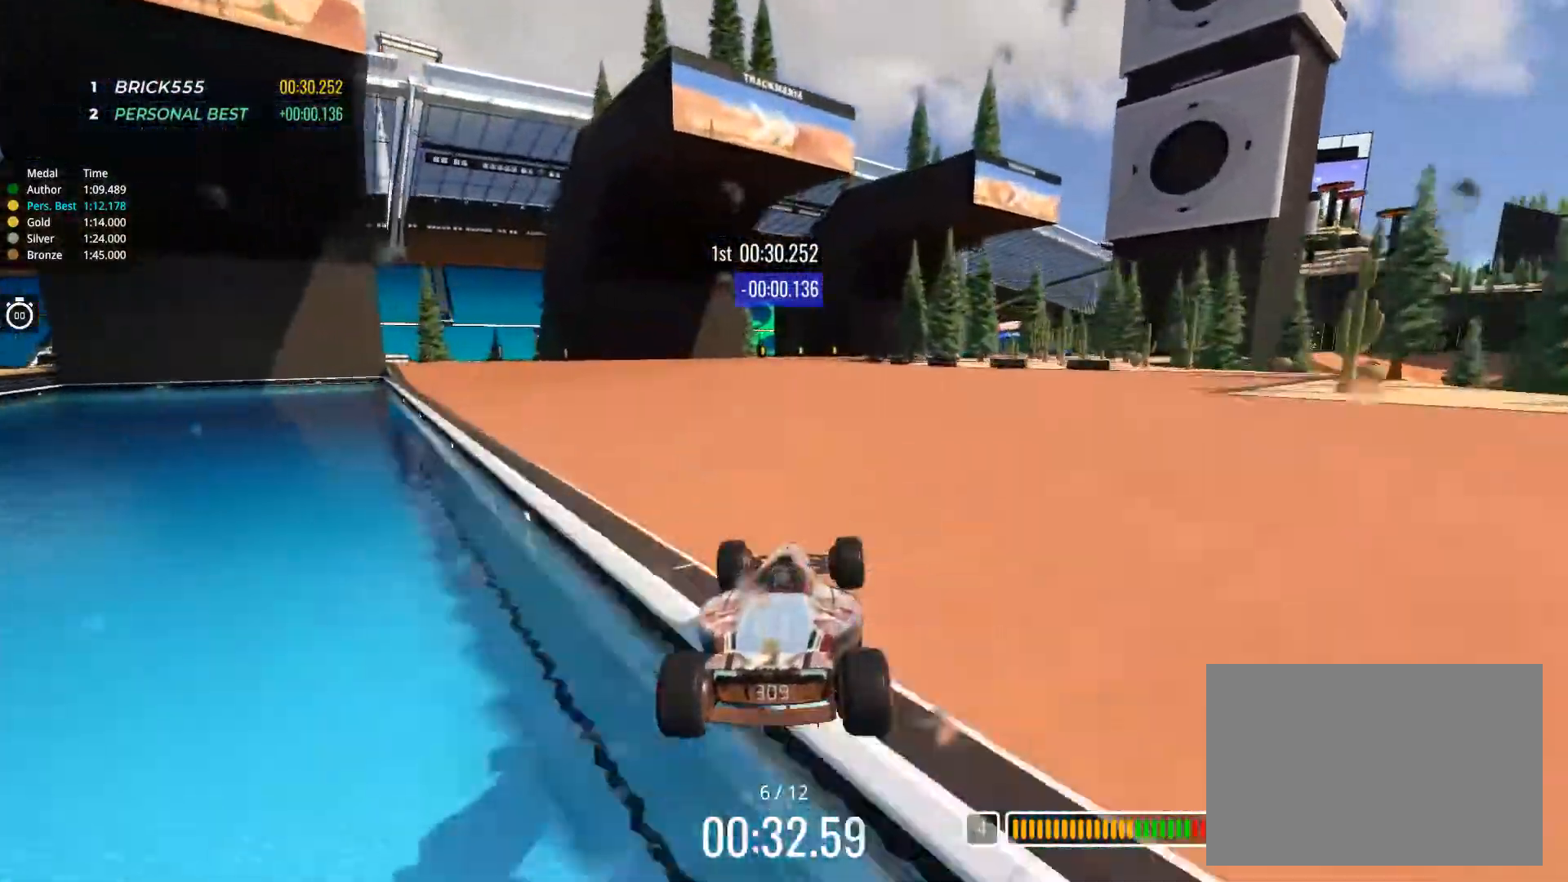
{"keys": ["right", "up"], "events": [[150, "right", "down"]]}
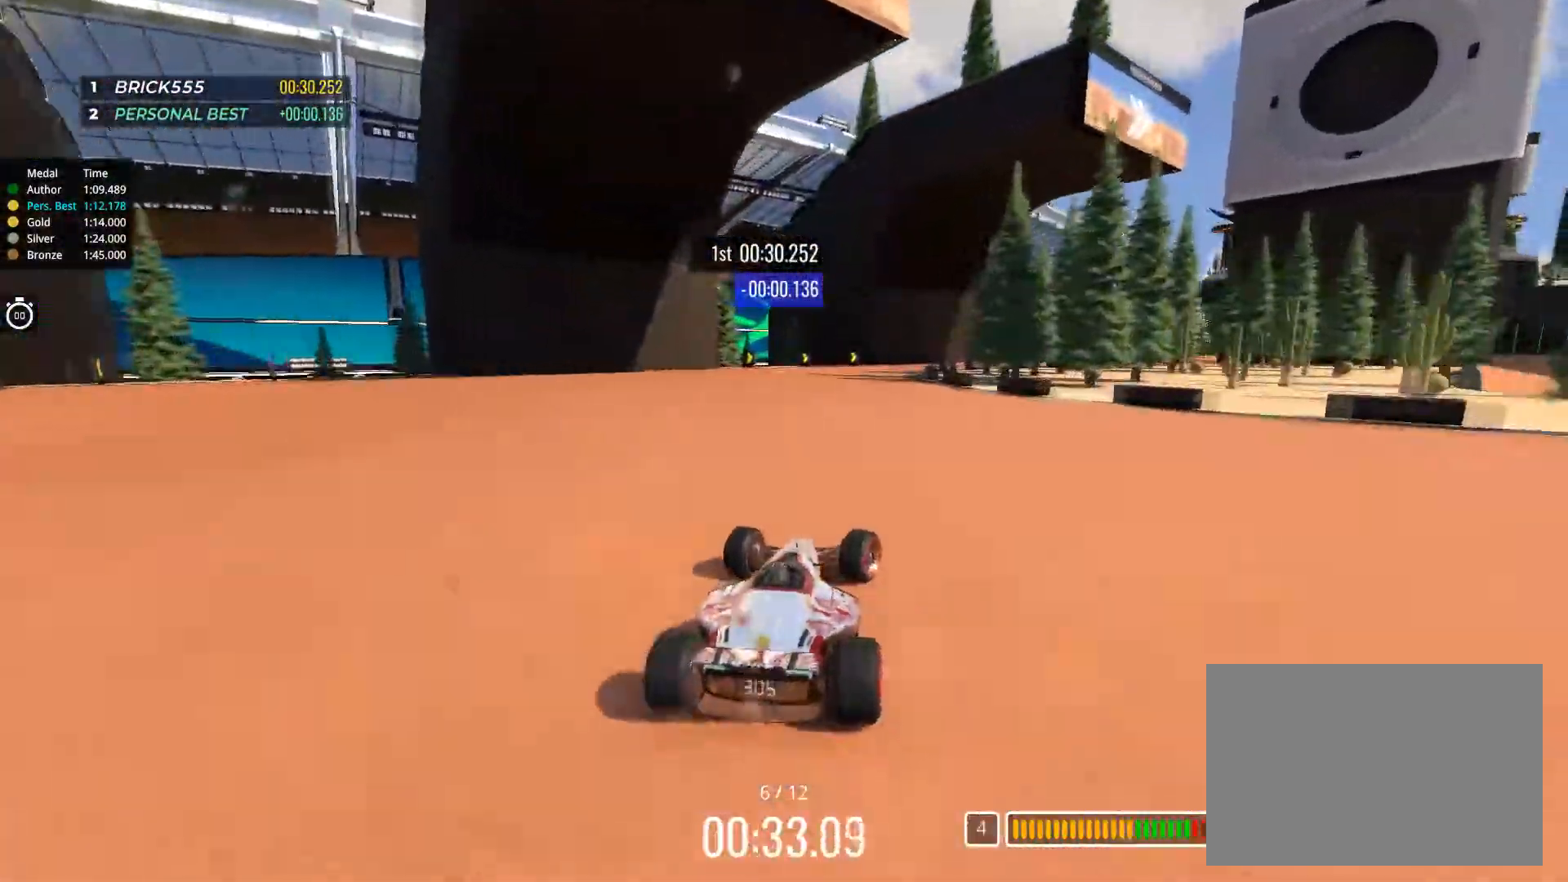
{"keys": ["right", "up"], "events": [[317, "right", "up"], [434, "right", "down"]]}
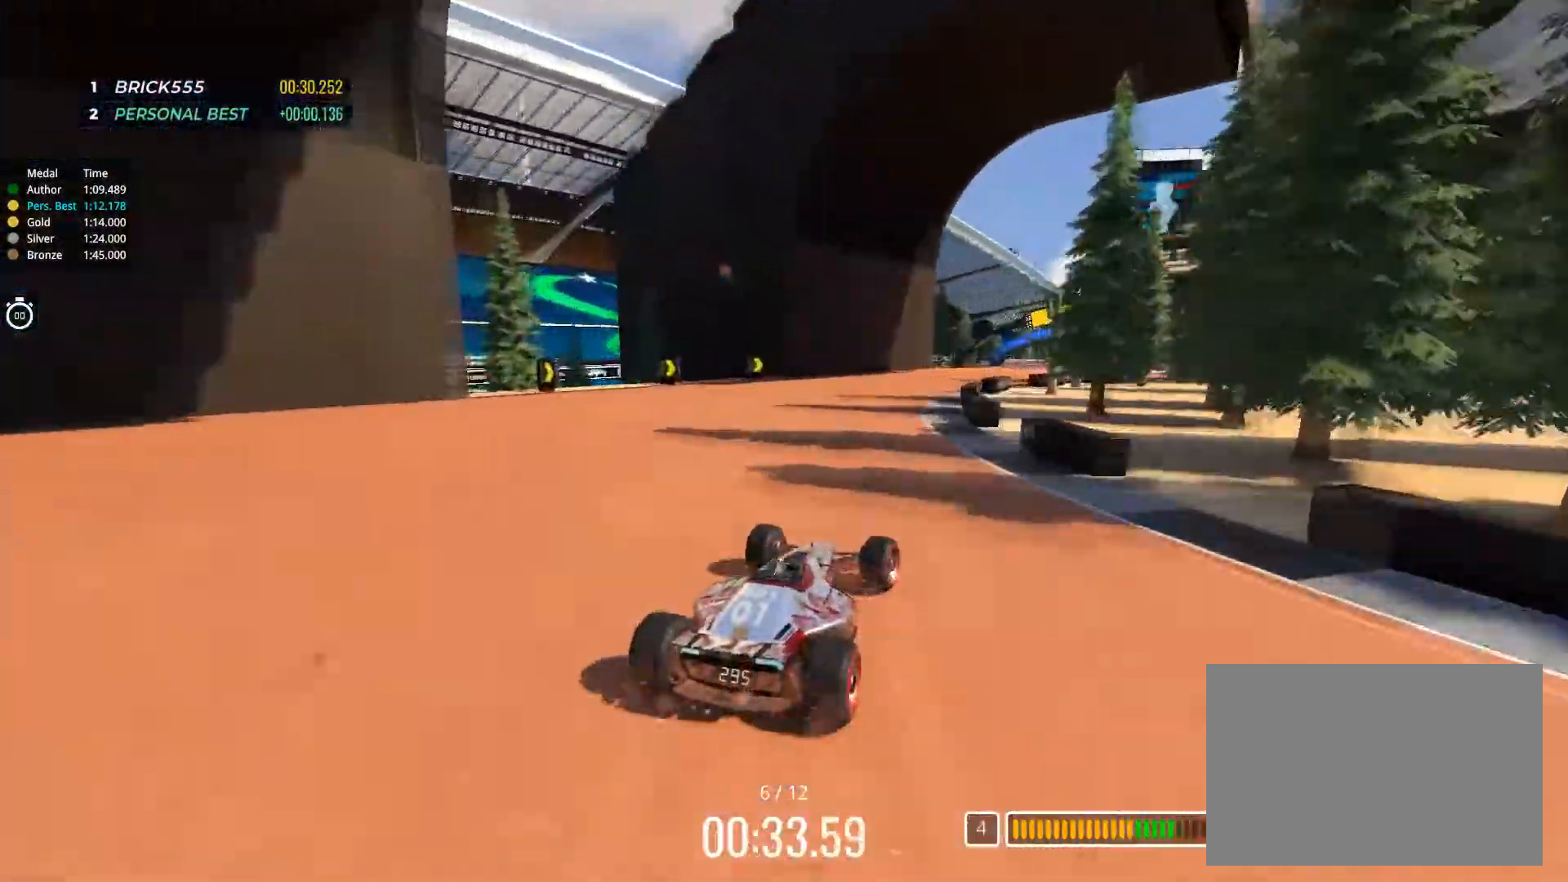
{"keys": ["right", "up"], "events": [[250, "right", "up"], [351, "right", "down"]]}
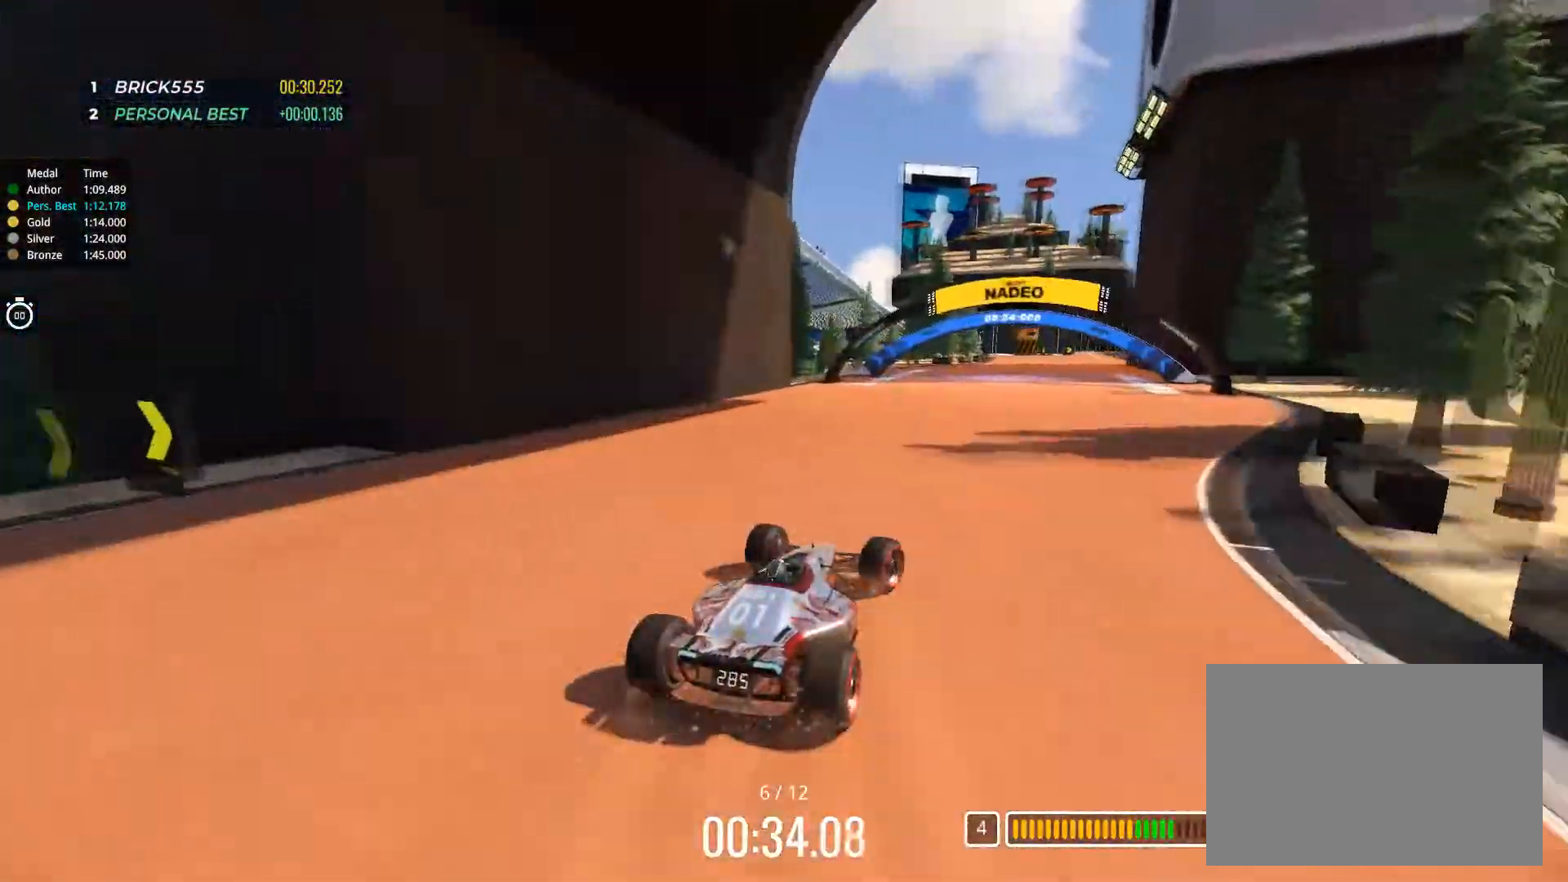
{"keys": ["right", "up"], "events": [[167, "right", "up"], [434, "right", "down"]]}
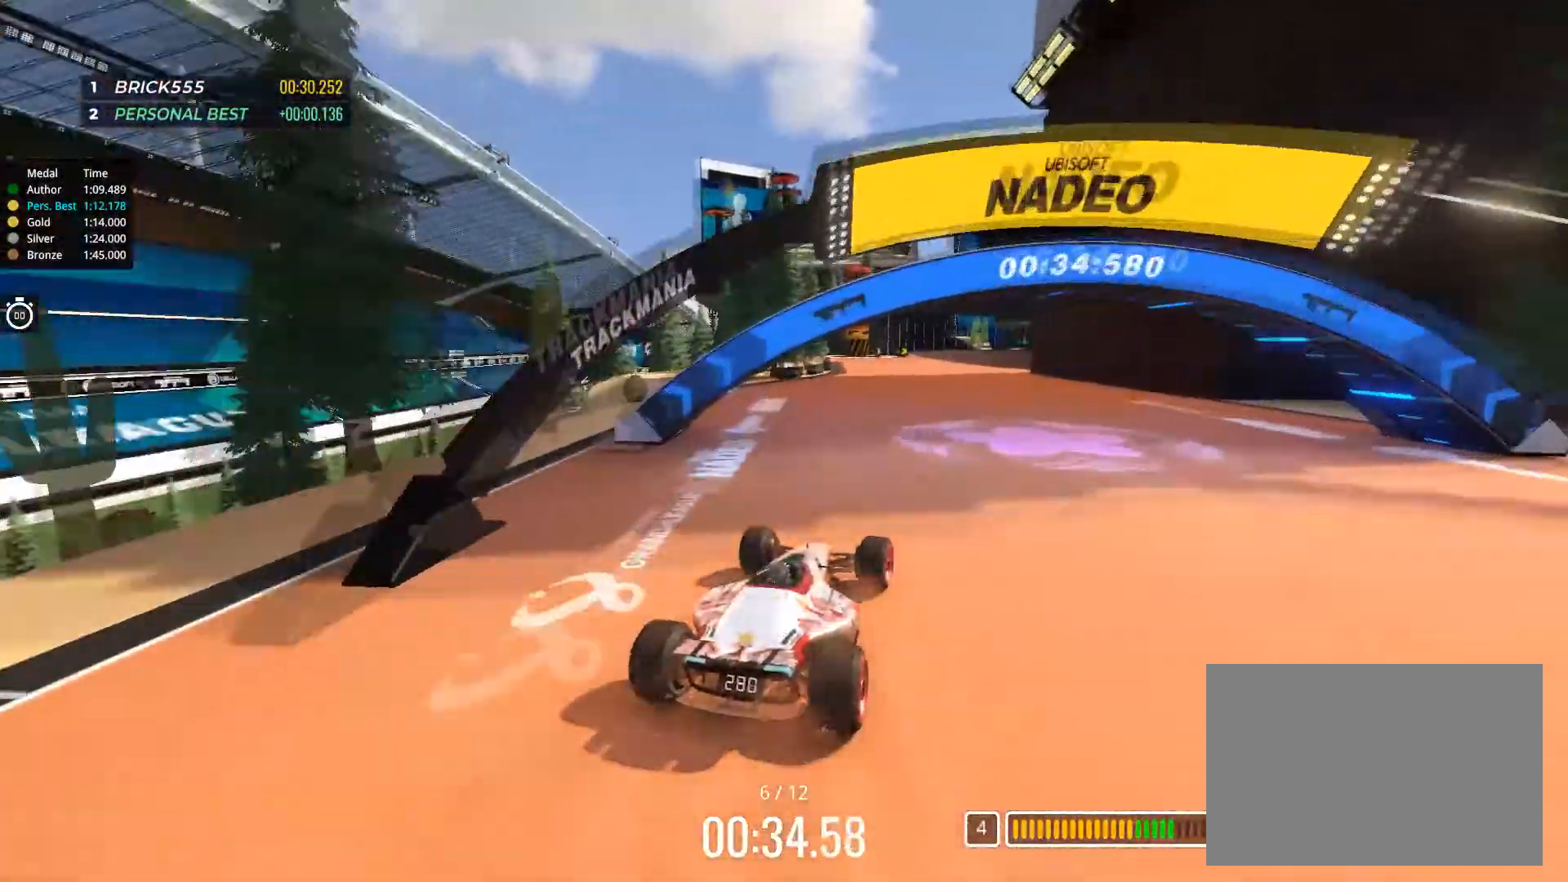
{"keys": ["up"], "events": [[34, "right", "up"], [334, "left", "down"], [451, "left", "up"]]}
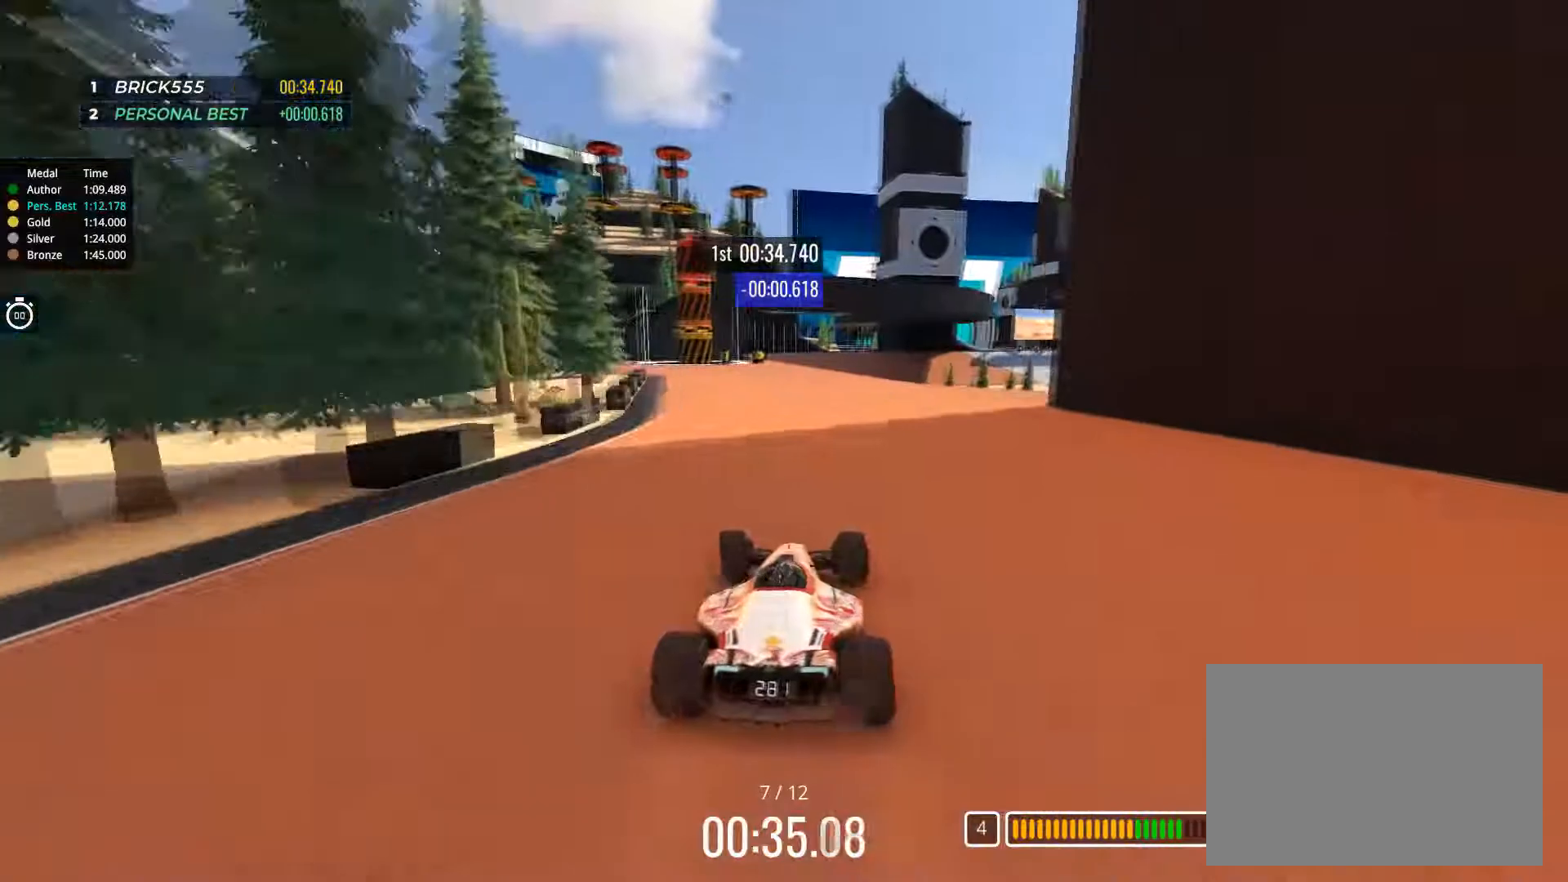
{"keys": ["up"], "events": []}
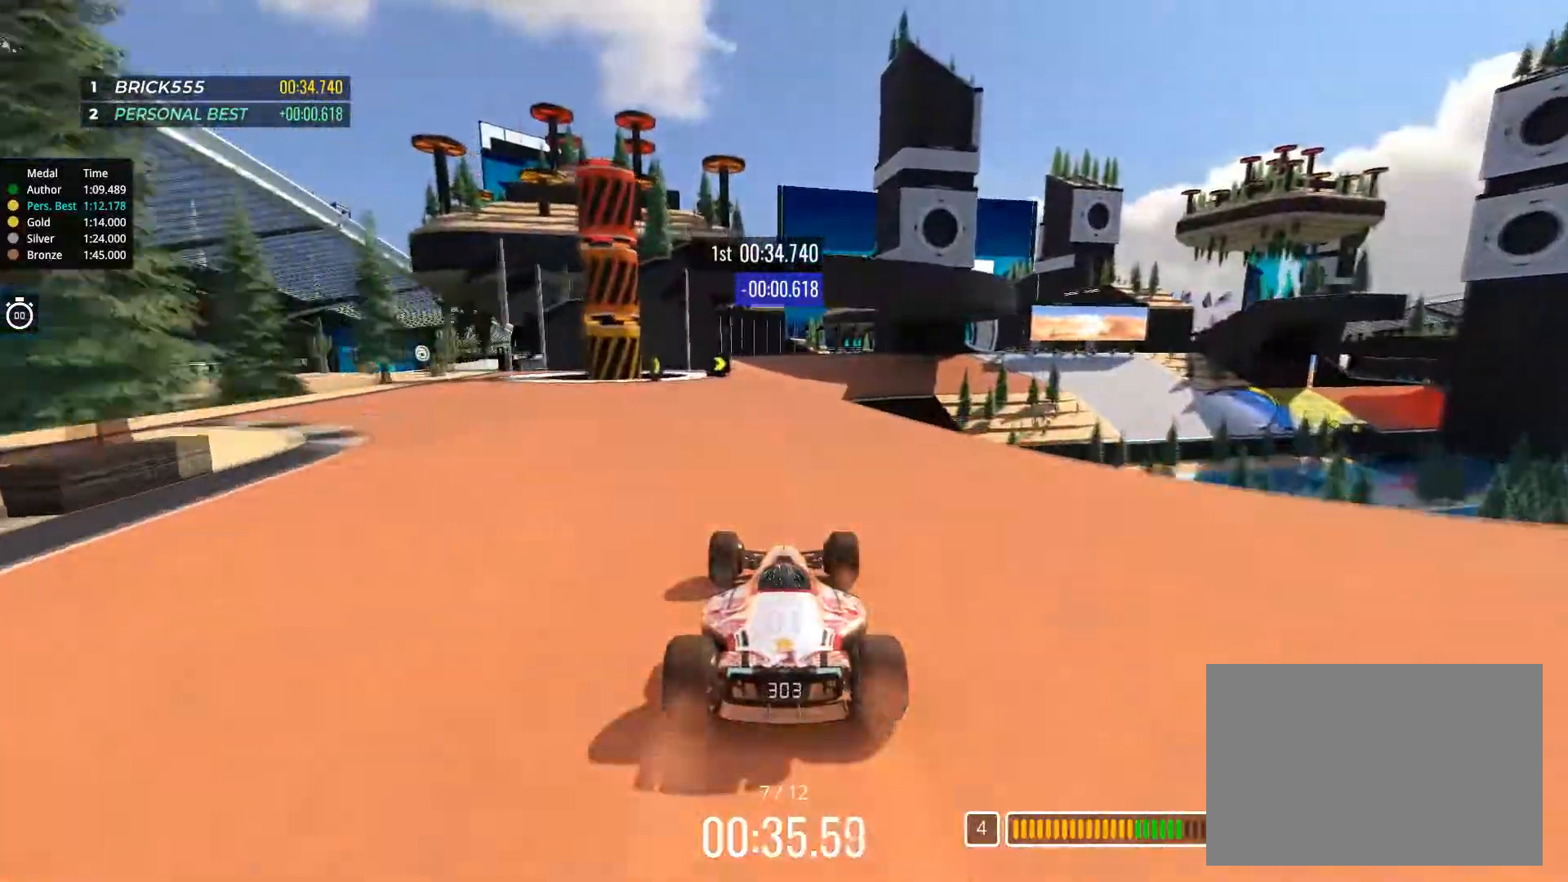
{"keys": ["up"], "events": [[100, "left", "down"], [234, "left", "up"]]}
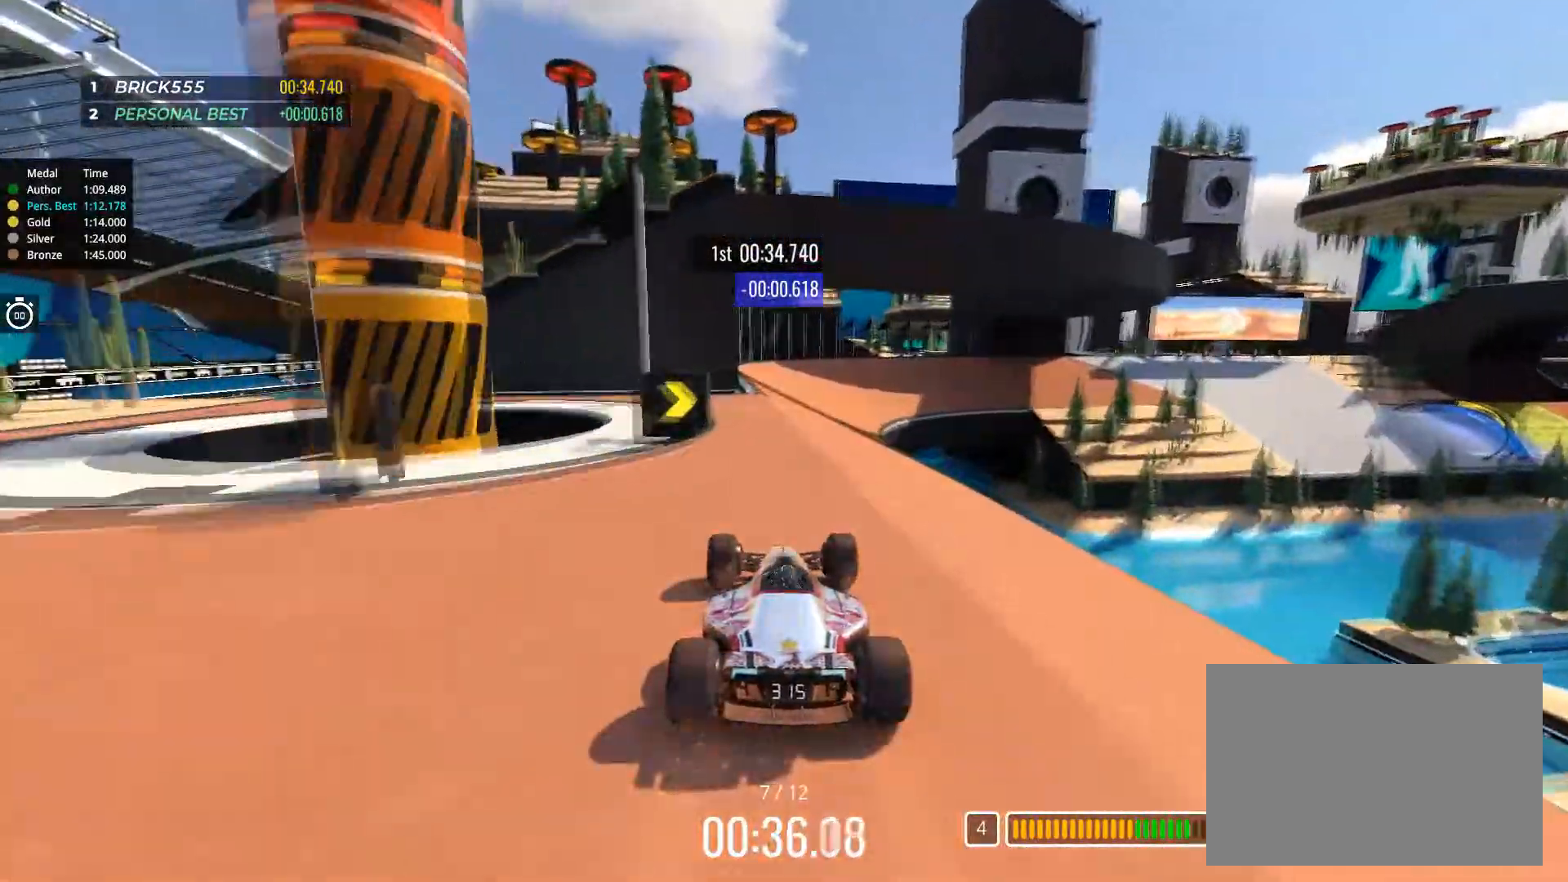
{"keys": ["up"], "events": [[33, "right", "down"], [167, "right", "up"]]}
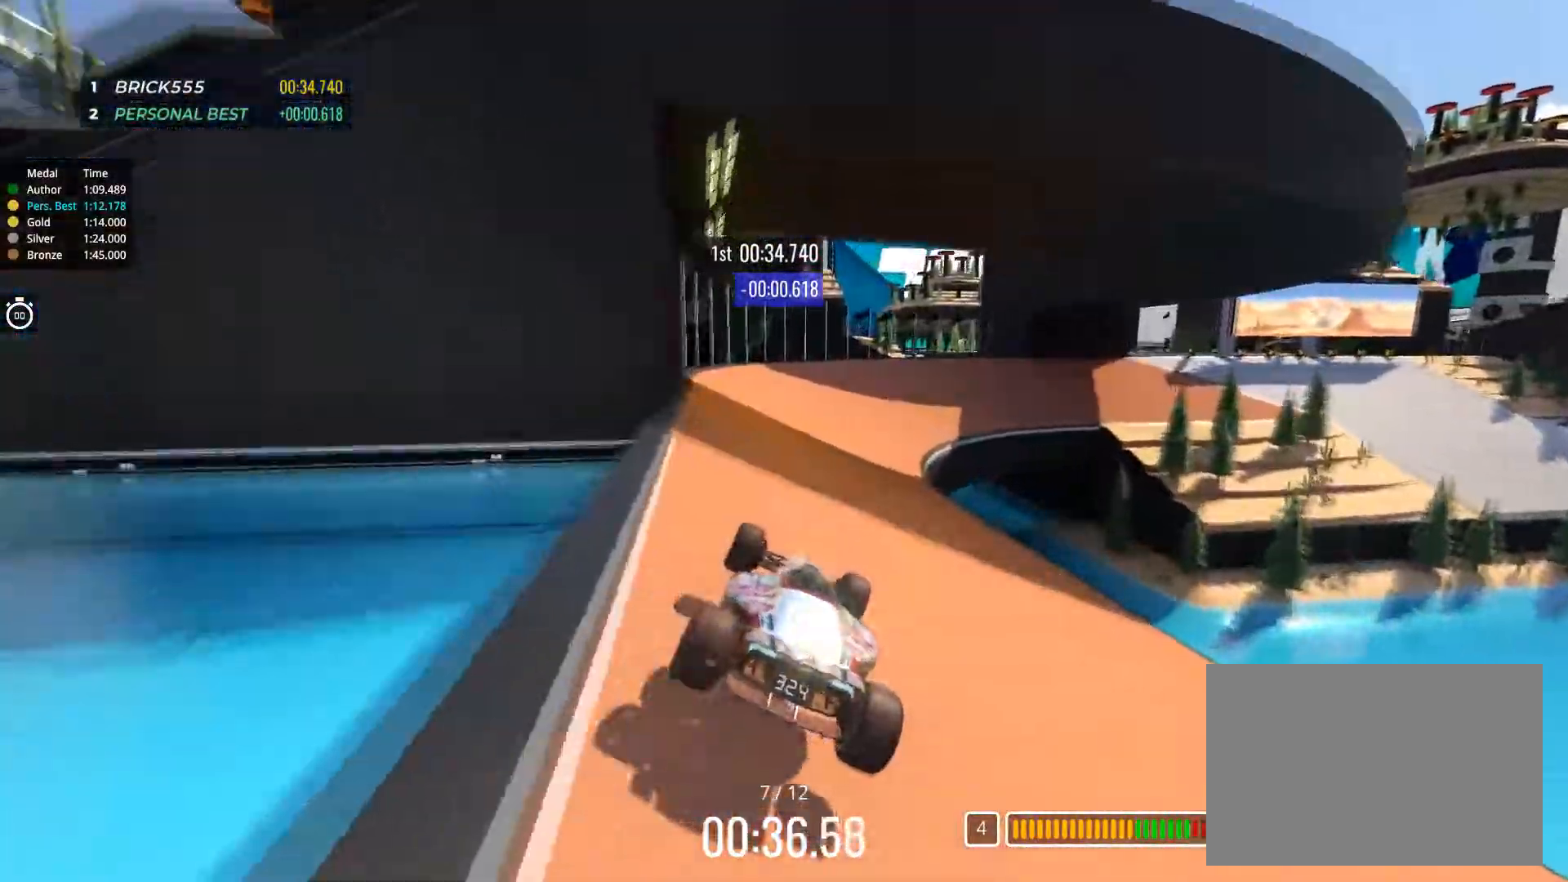
{"keys": ["right", "up"], "events": [[167, "right", "down"]]}
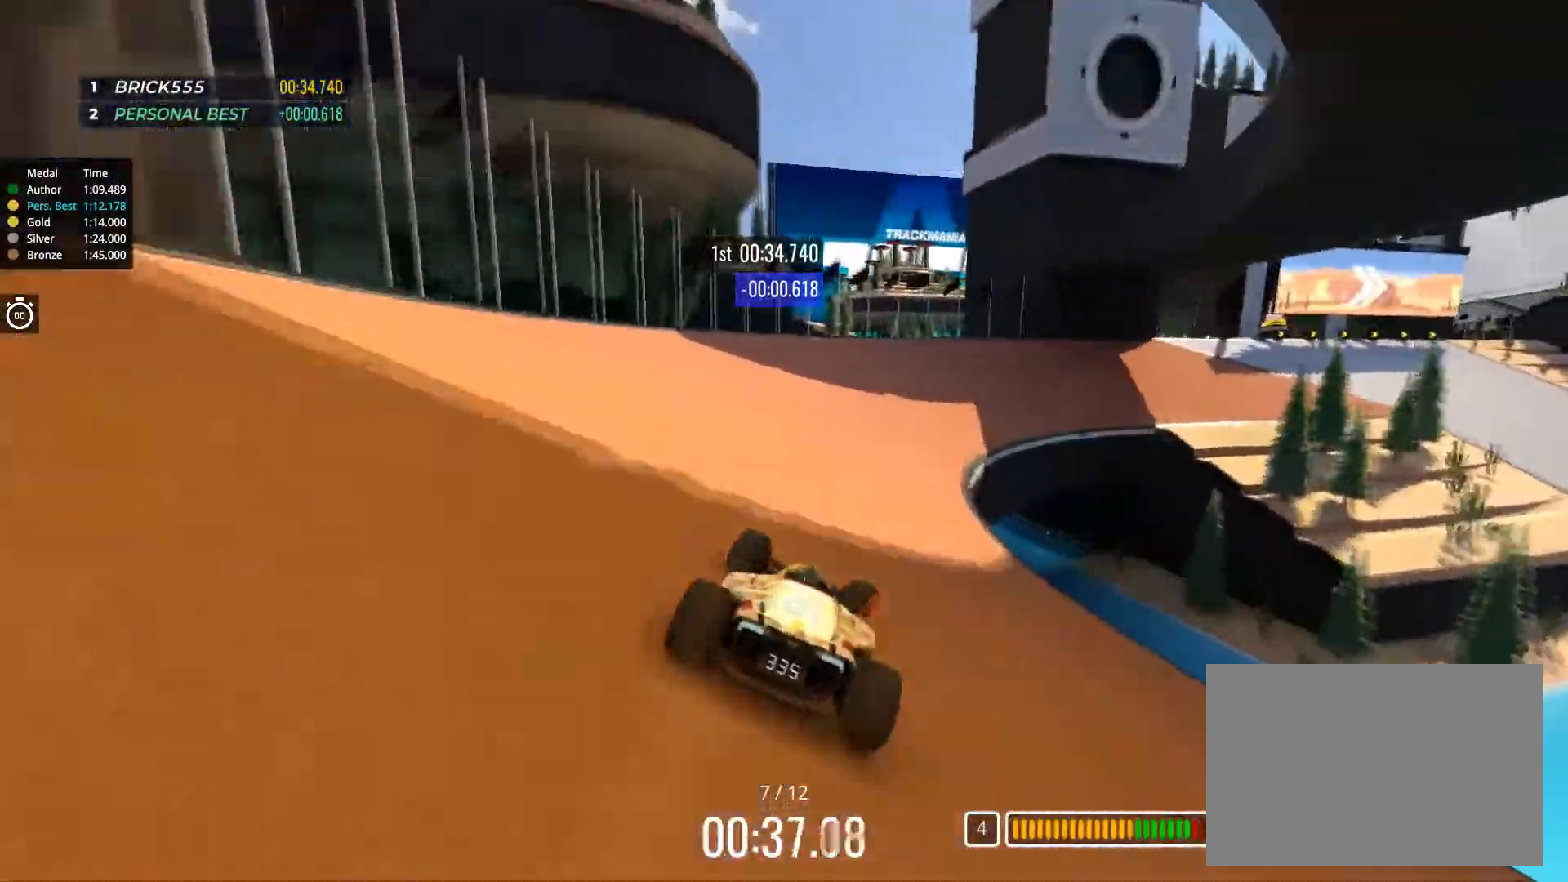
{"keys": ["right", "up"], "events": []}
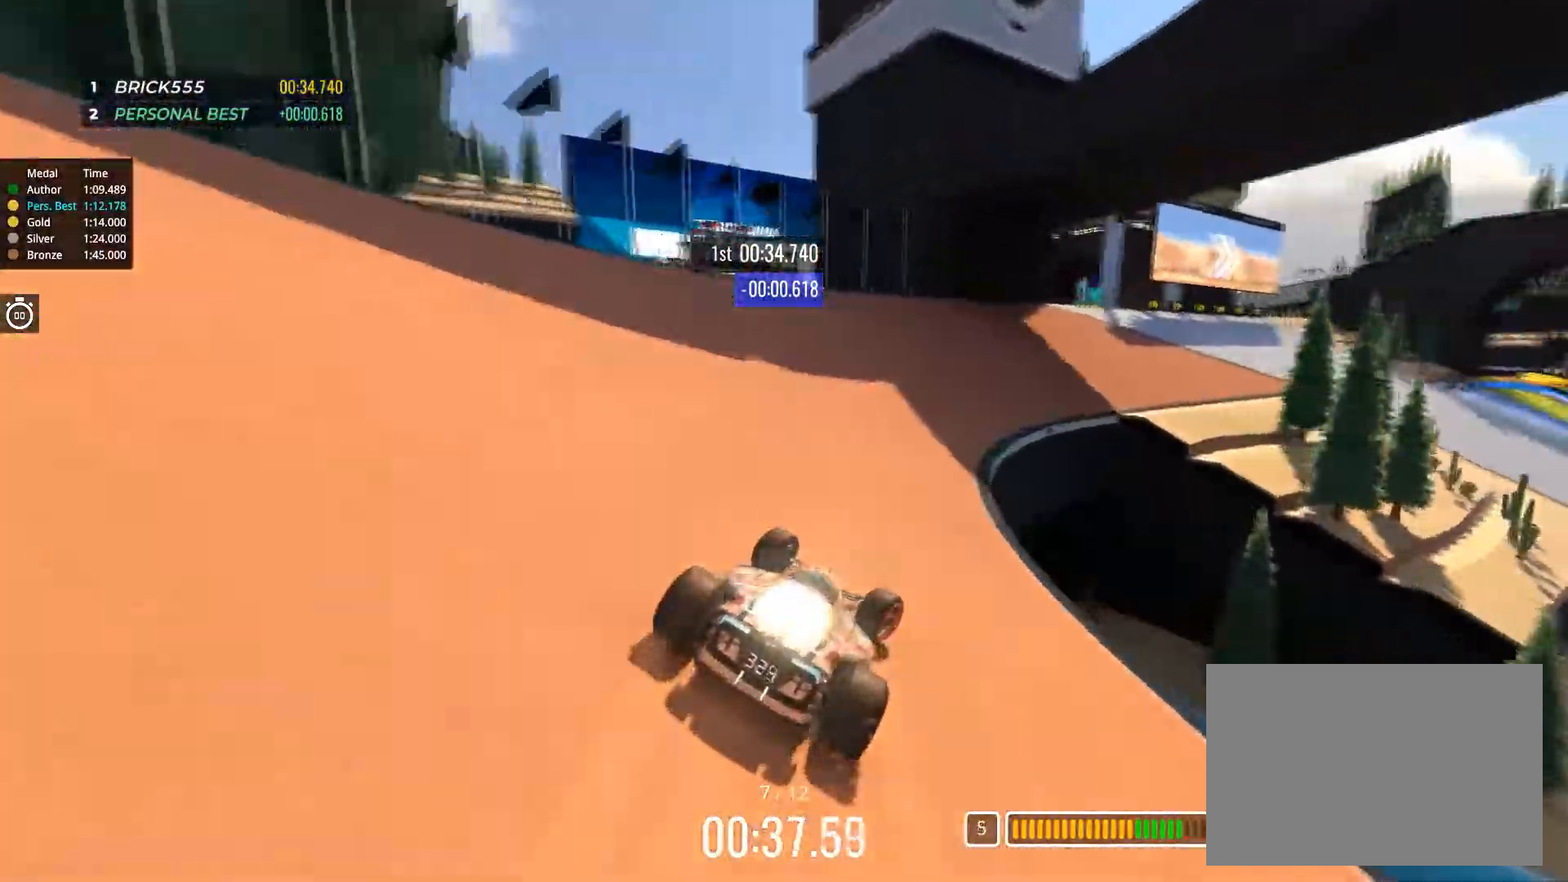
{"keys": ["up"], "events": [[384, "right", "up"]]}
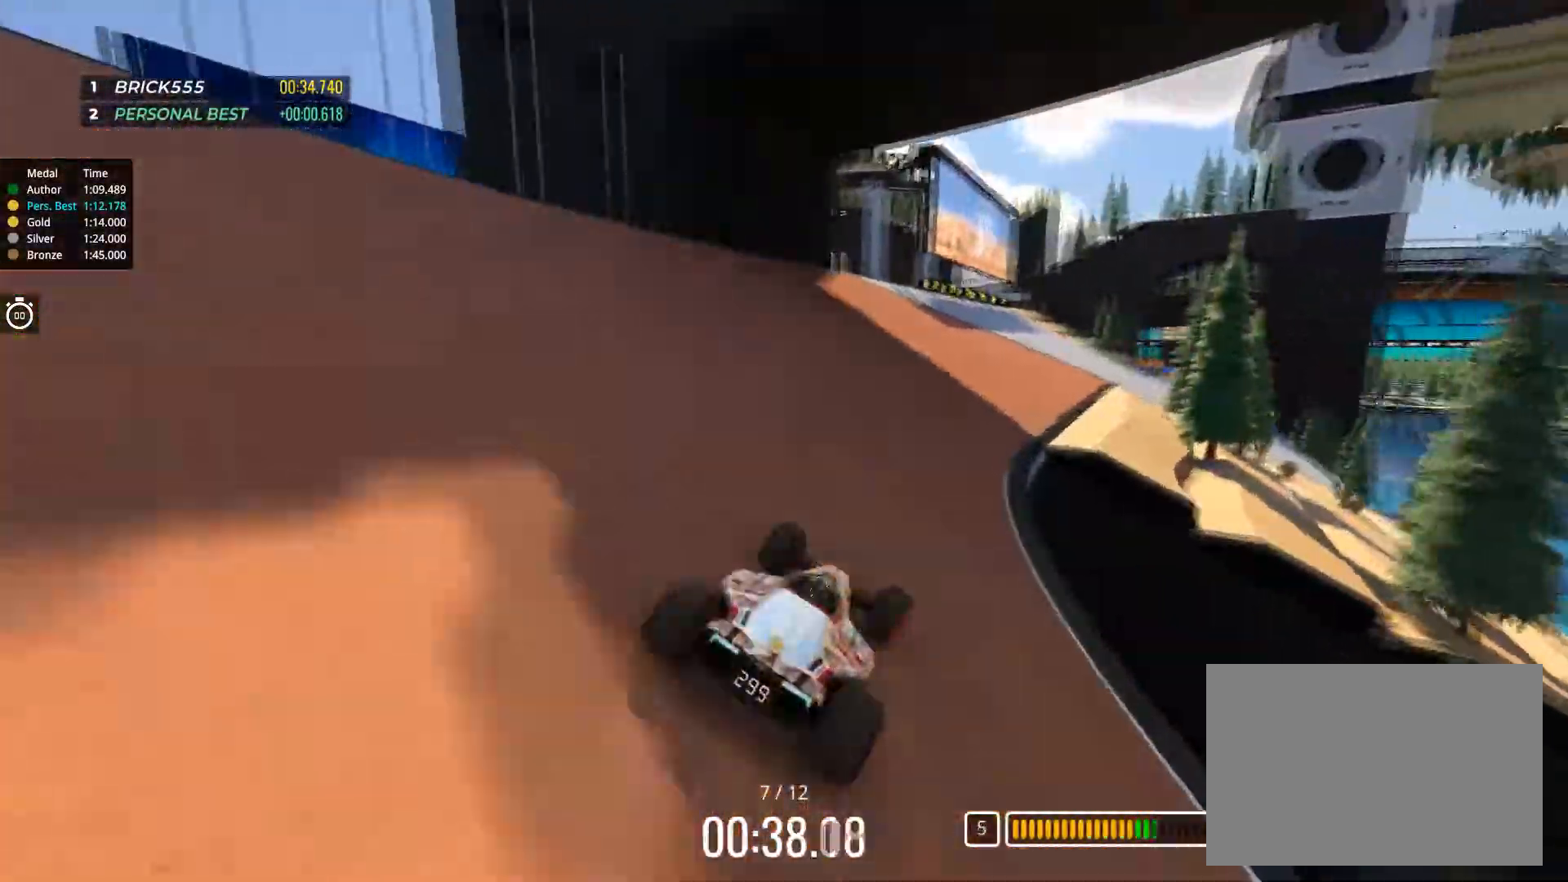
{"keys": ["right", "up"], "events": [[117, "right", "down"], [217, "right", "up"], [350, "right", "down"], [417, "right", "up"], [484, "right", "down"]]}
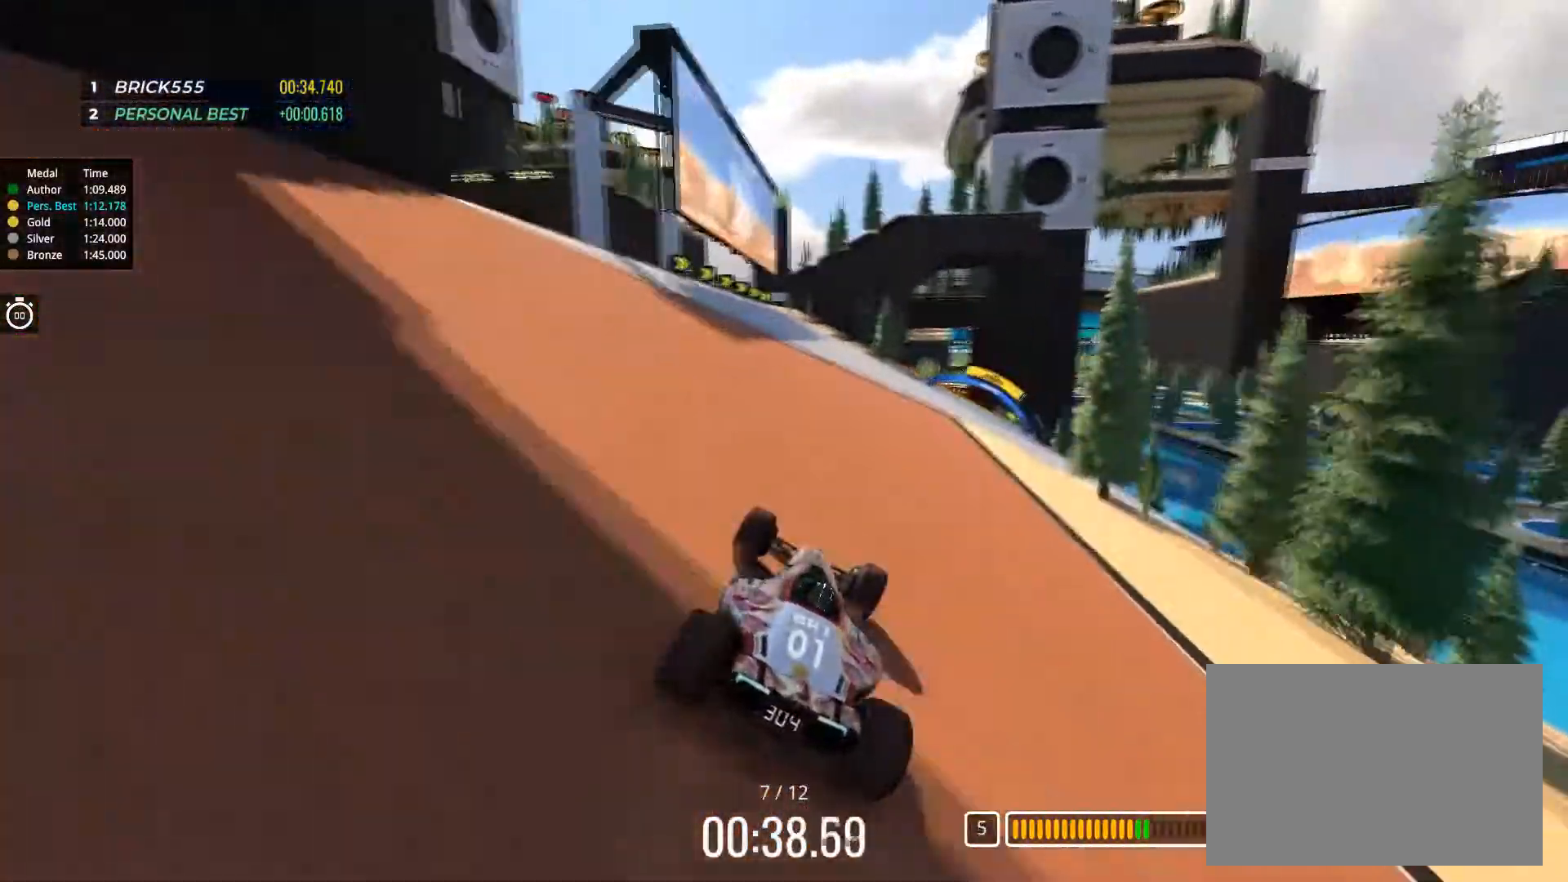
{"keys": ["right", "up"], "events": [[100, "right", "up"], [184, "right", "down"], [301, "right", "up"], [401, "right", "down"]]}
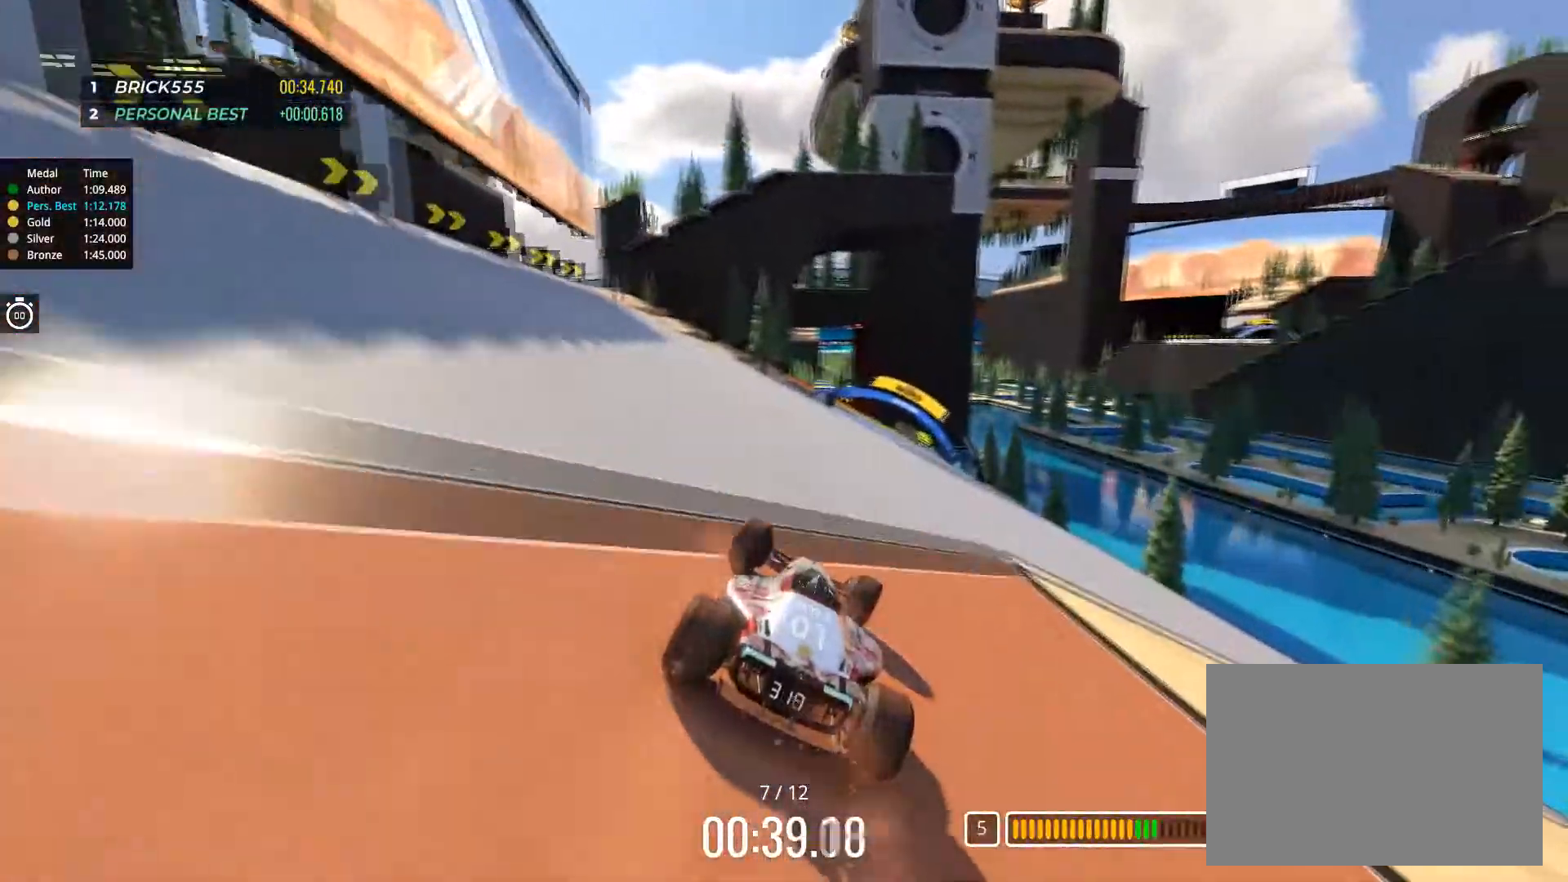
{"keys": ["left", "up"], "events": [[50, "right", "up"], [150, "right", "down"], [217, "right", "up"], [350, "left", "down"]]}
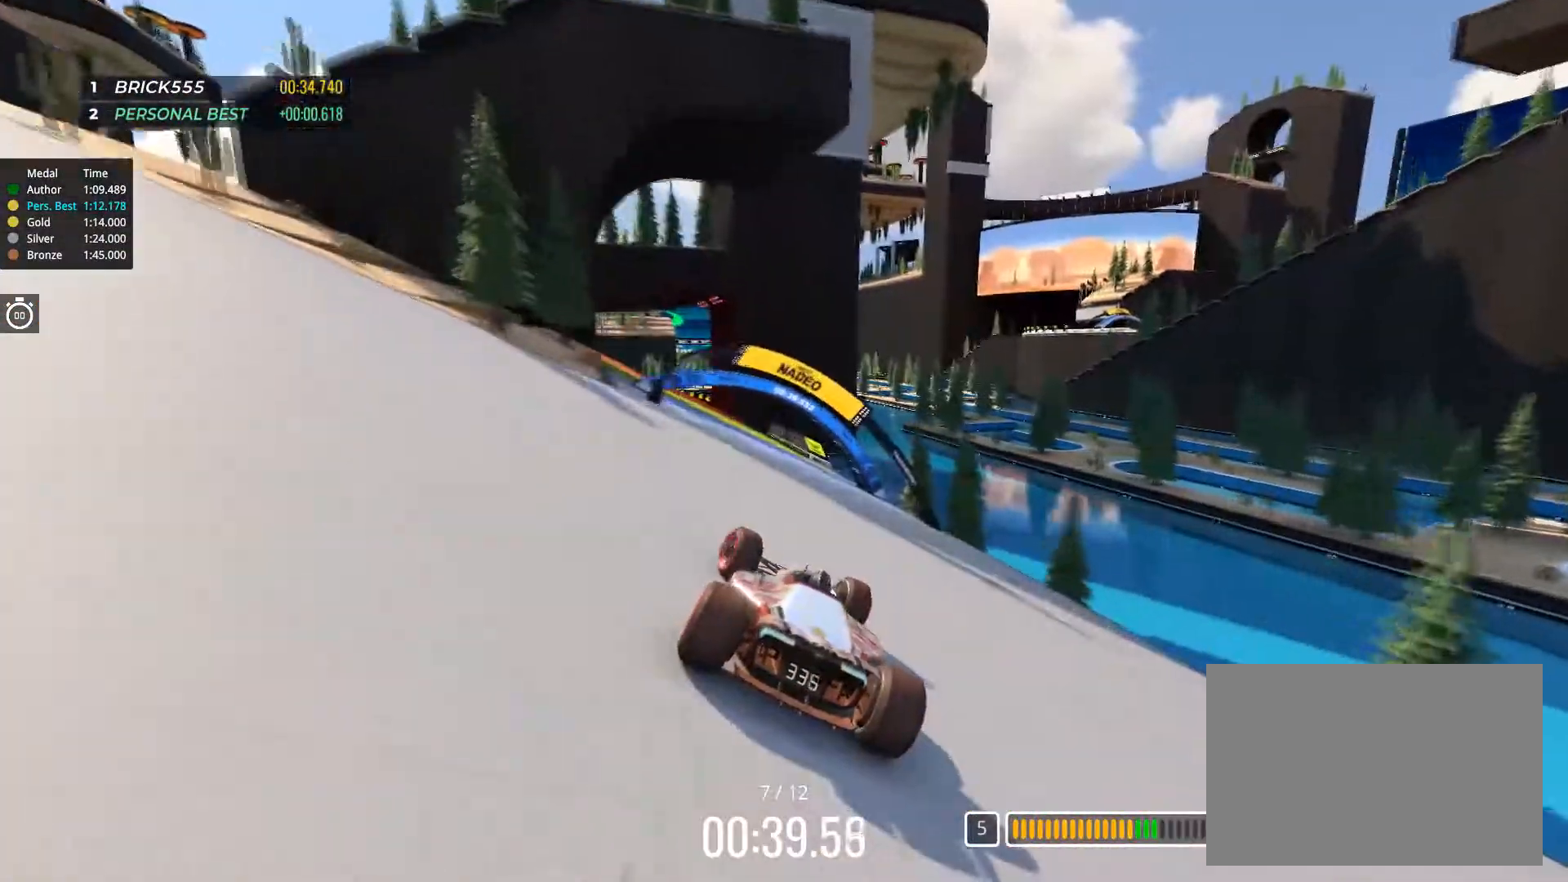
{"keys": ["up"], "events": [[34, "left", "up"], [150, "left", "down"], [284, "left", "up"]]}
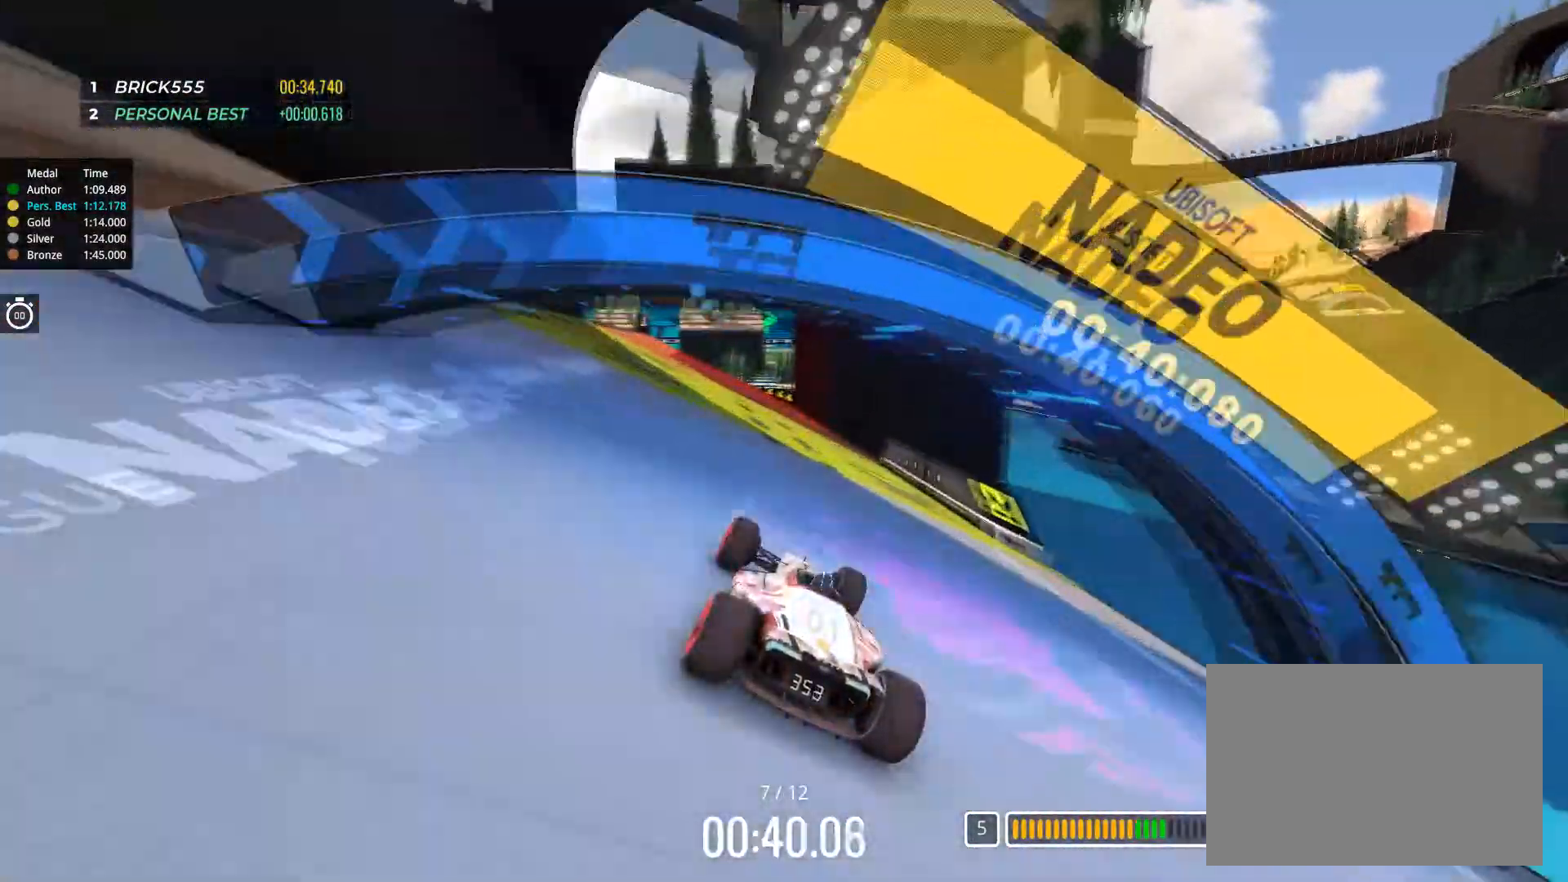
{"keys": ["left", "up"], "events": [[33, "left", "down"], [134, "left", "up"], [484, "left", "down"]]}
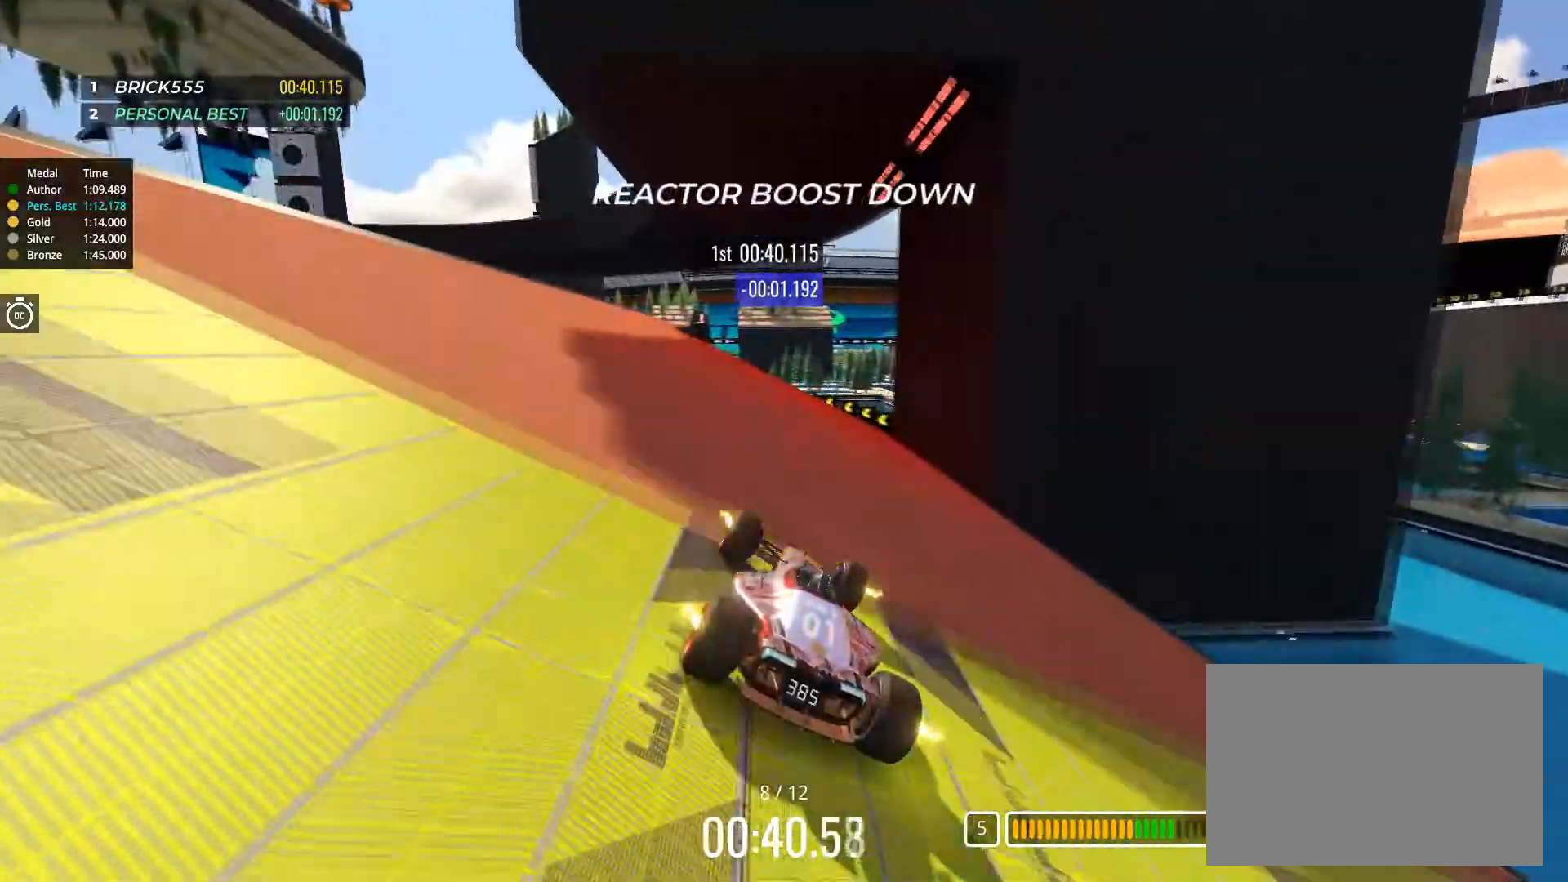
{"keys": ["down", "left"], "events": [[250, "up", "up"], [467, "down", "down"]]}
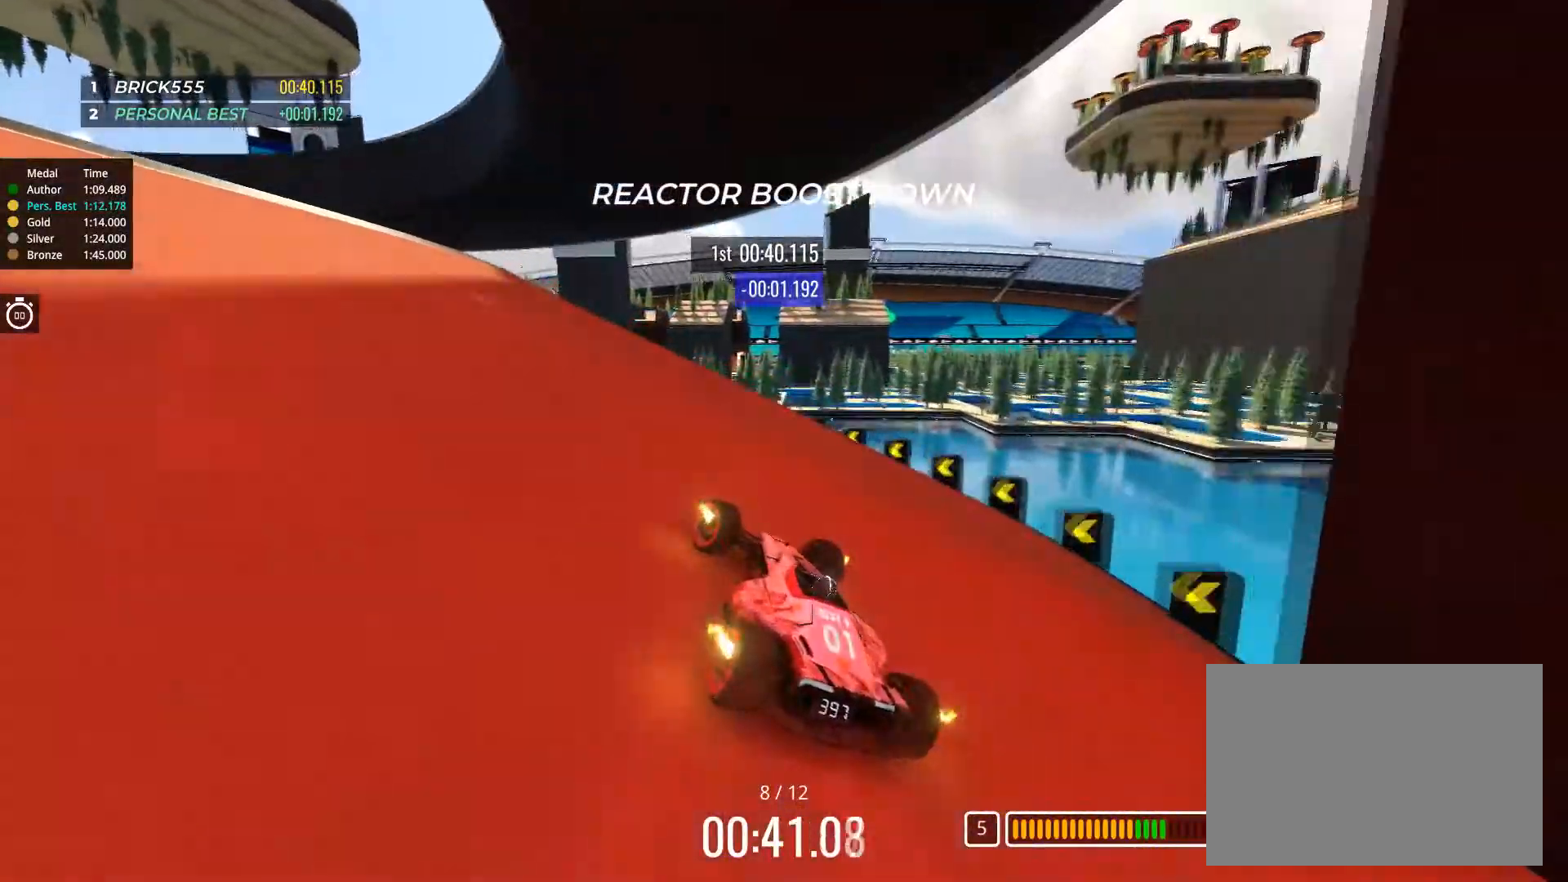
{"keys": ["left"], "events": [[33, "down", "up"]]}
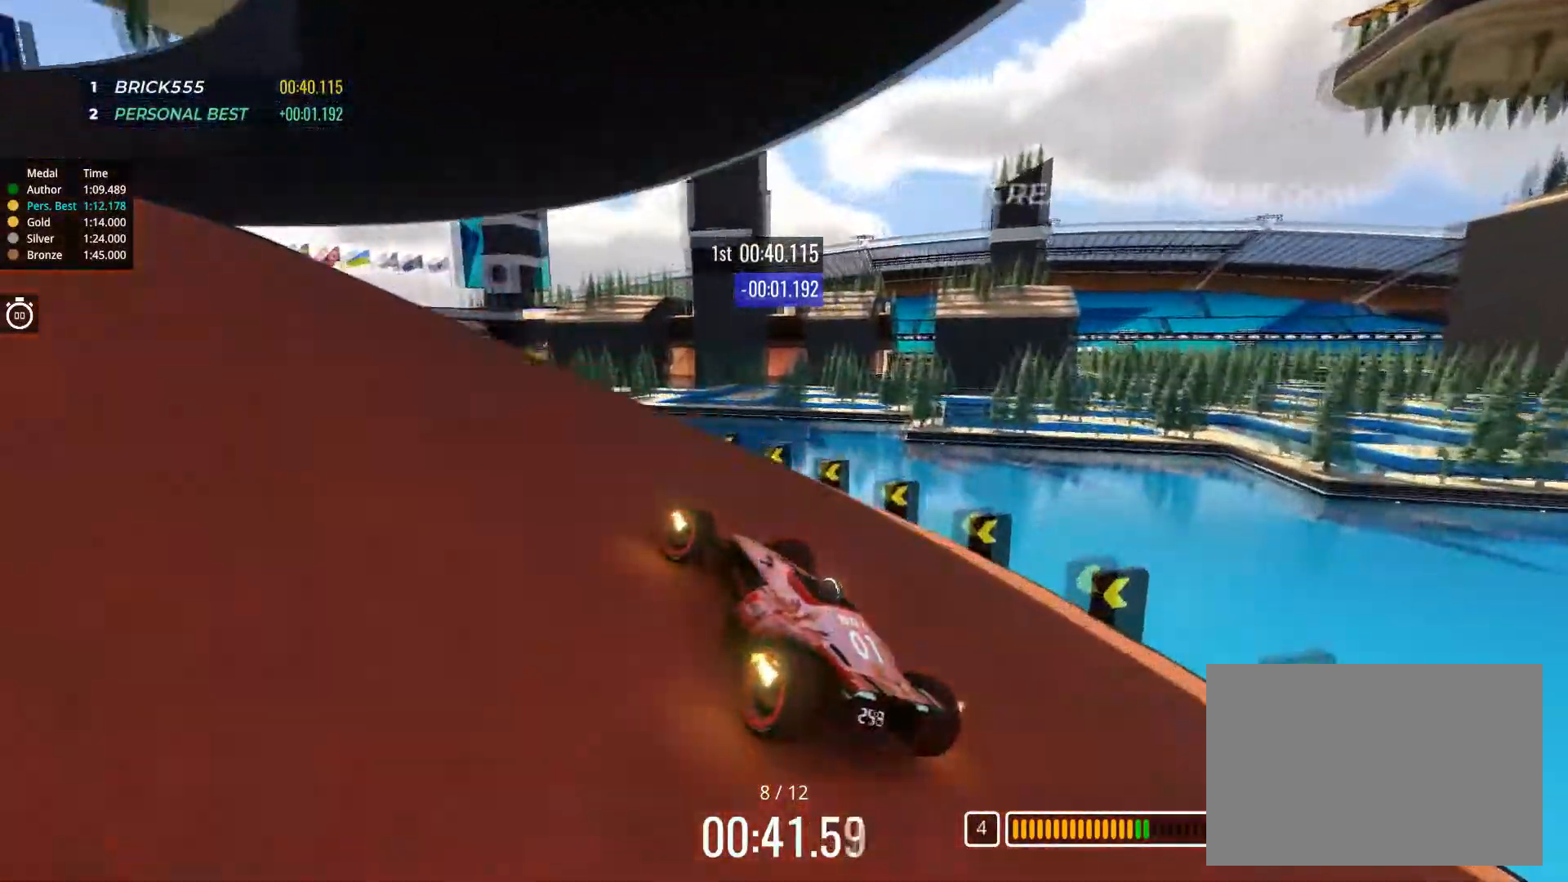
{"keys": ["left", "up"], "events": [[50, "up", "down"], [417, "left", "up"], [500, "left", "down"]]}
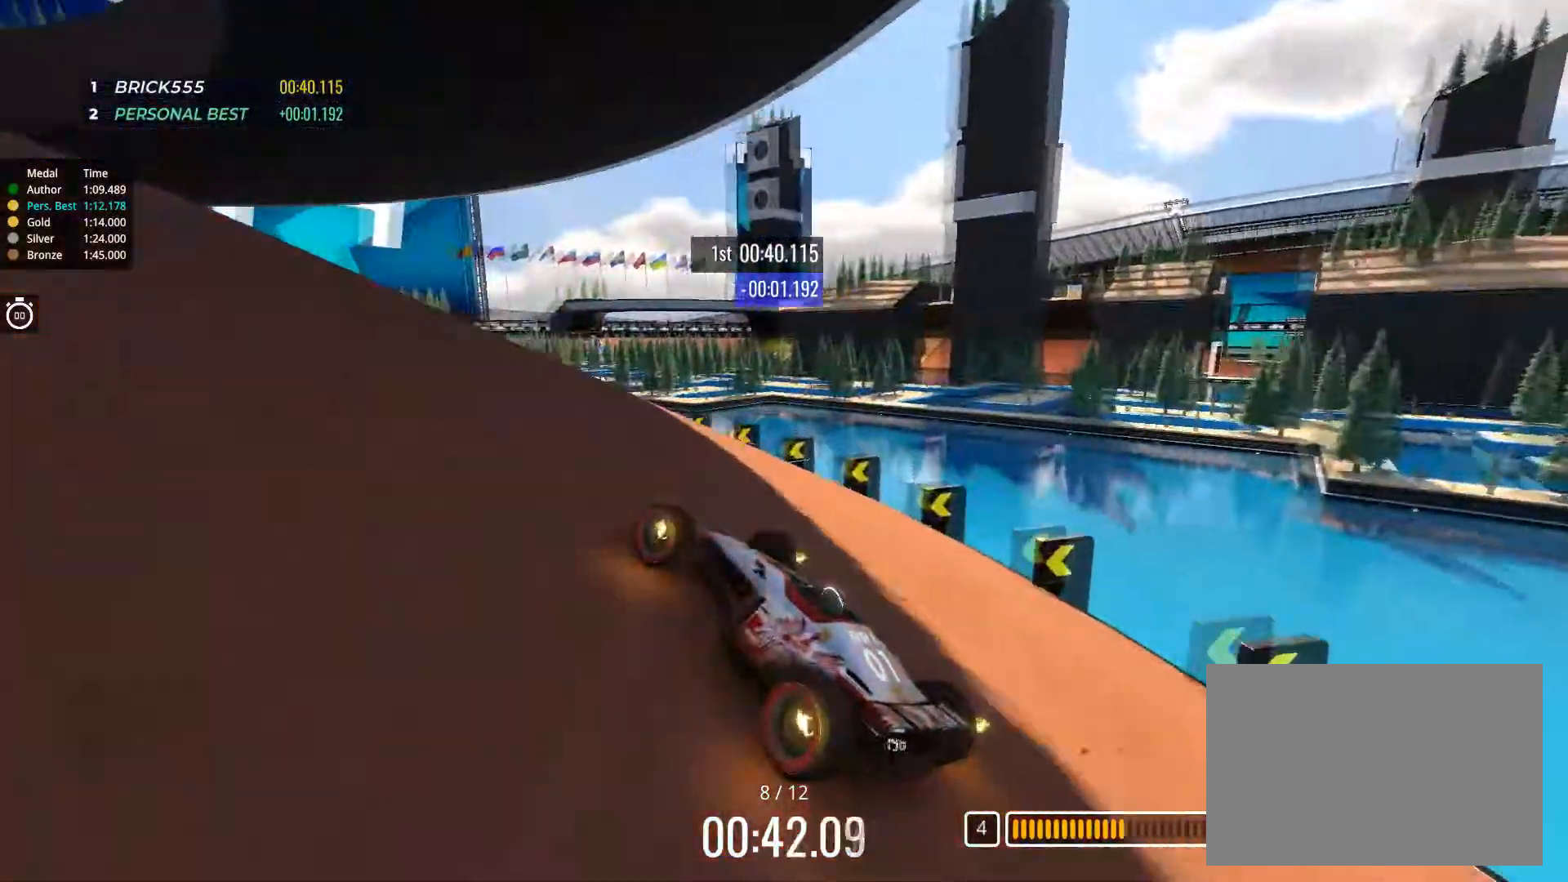
{"keys": ["up"], "events": [[250, "left", "up"], [400, "left", "down"], [501, "left", "up"]]}